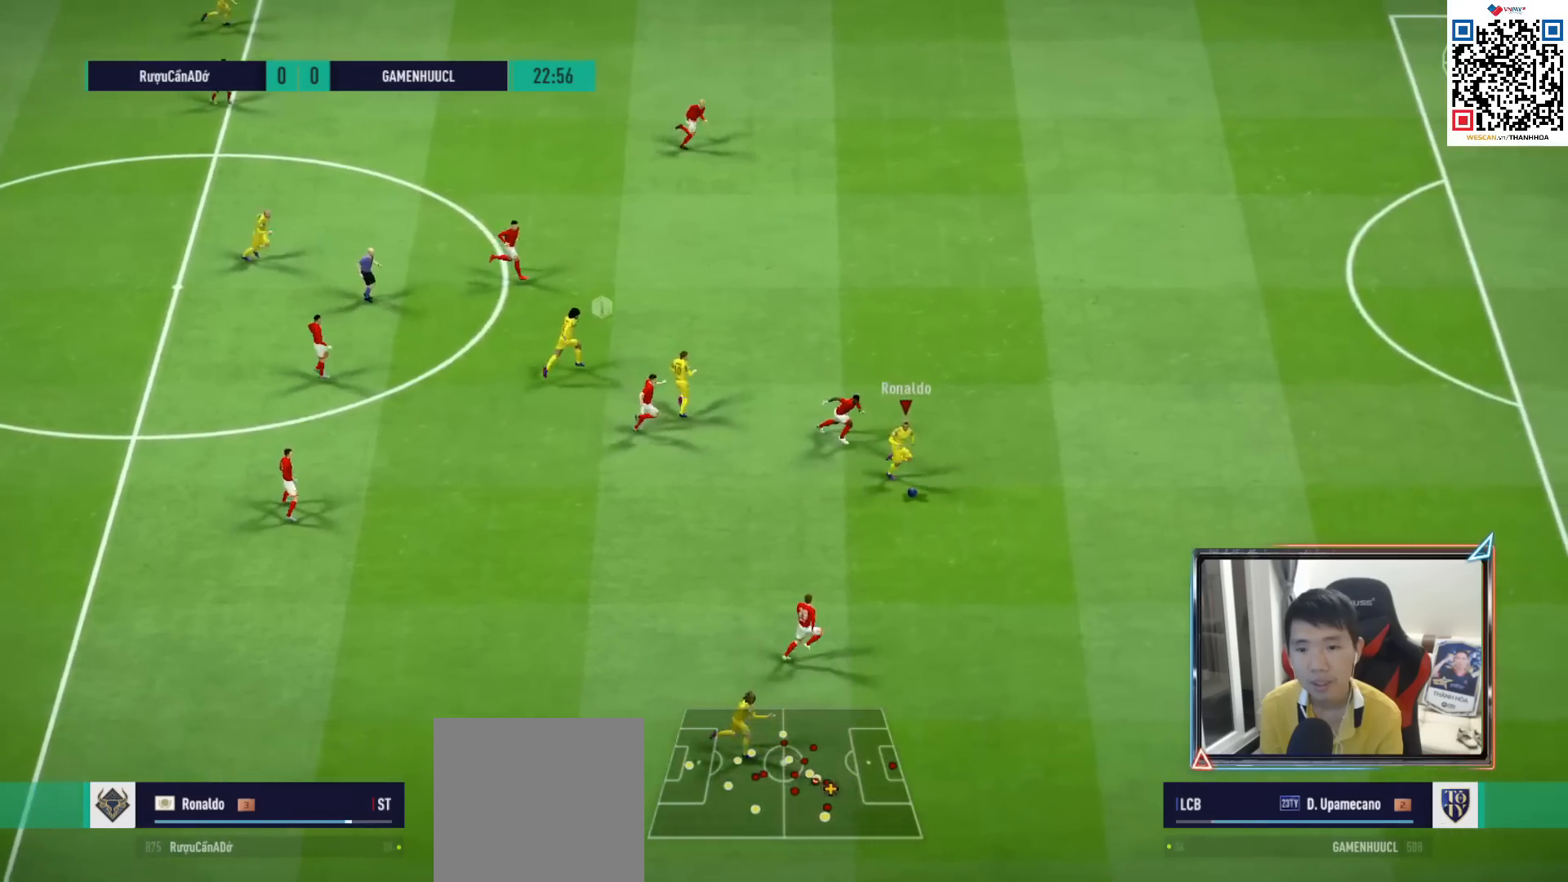
Gameplay with a controller (PlayStation layout); each line is a JSON object with the inputs held at the frame after it. "events" lists button and stick changes between this image and that frame as [ms after this image, input, new state], when the widget could be followed in between.
{"buttons": ["R1"], "left_stick": "right", "right_stick": "center", "events": []}
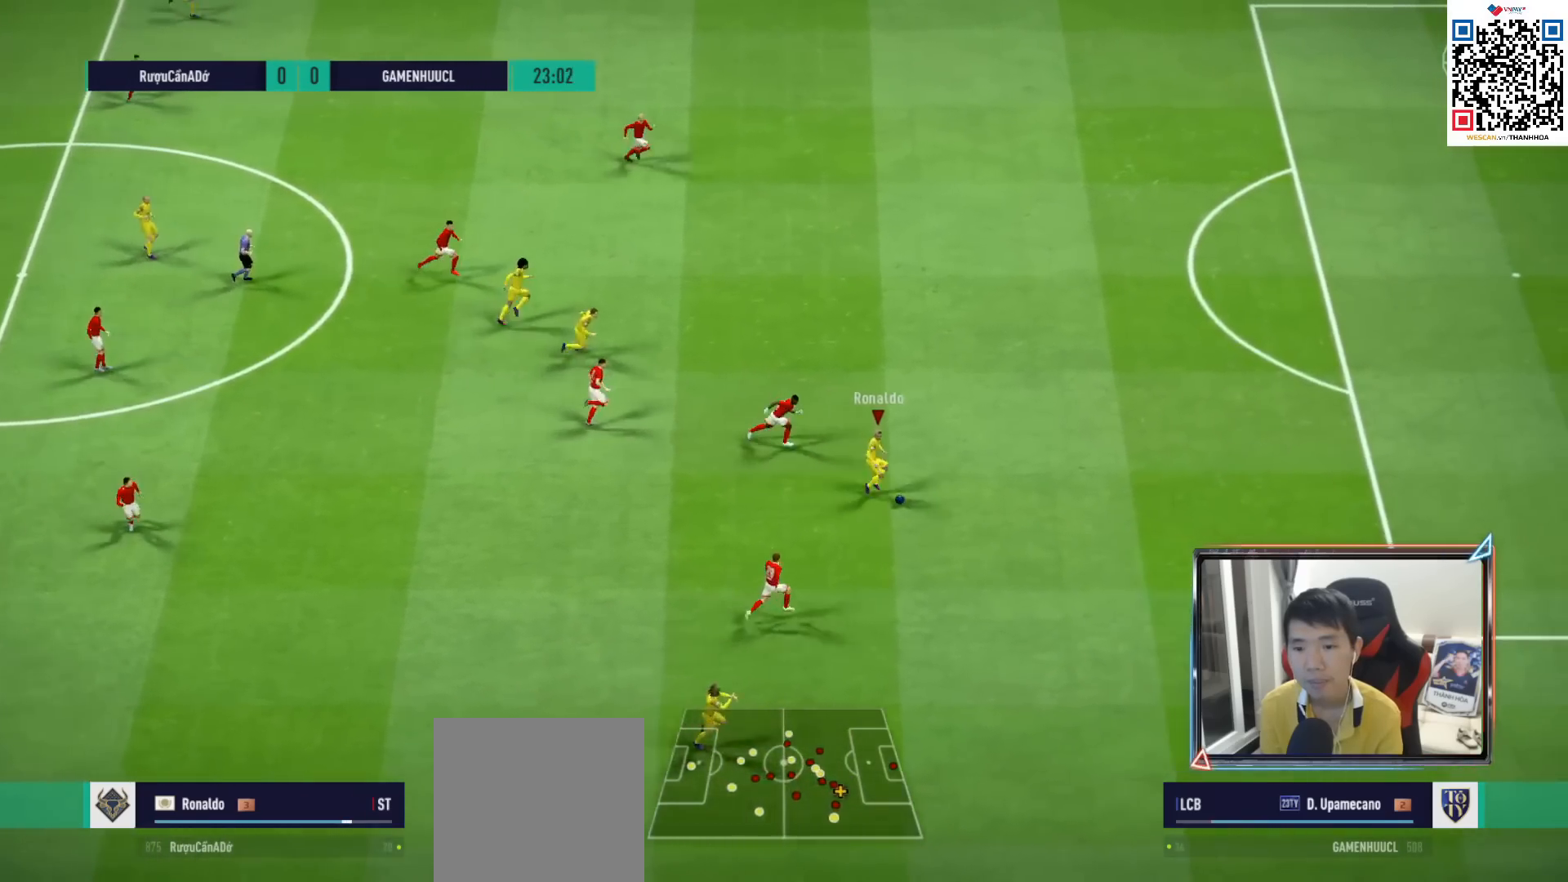
{"buttons": ["R1"], "left_stick": "right", "right_stick": "center", "events": []}
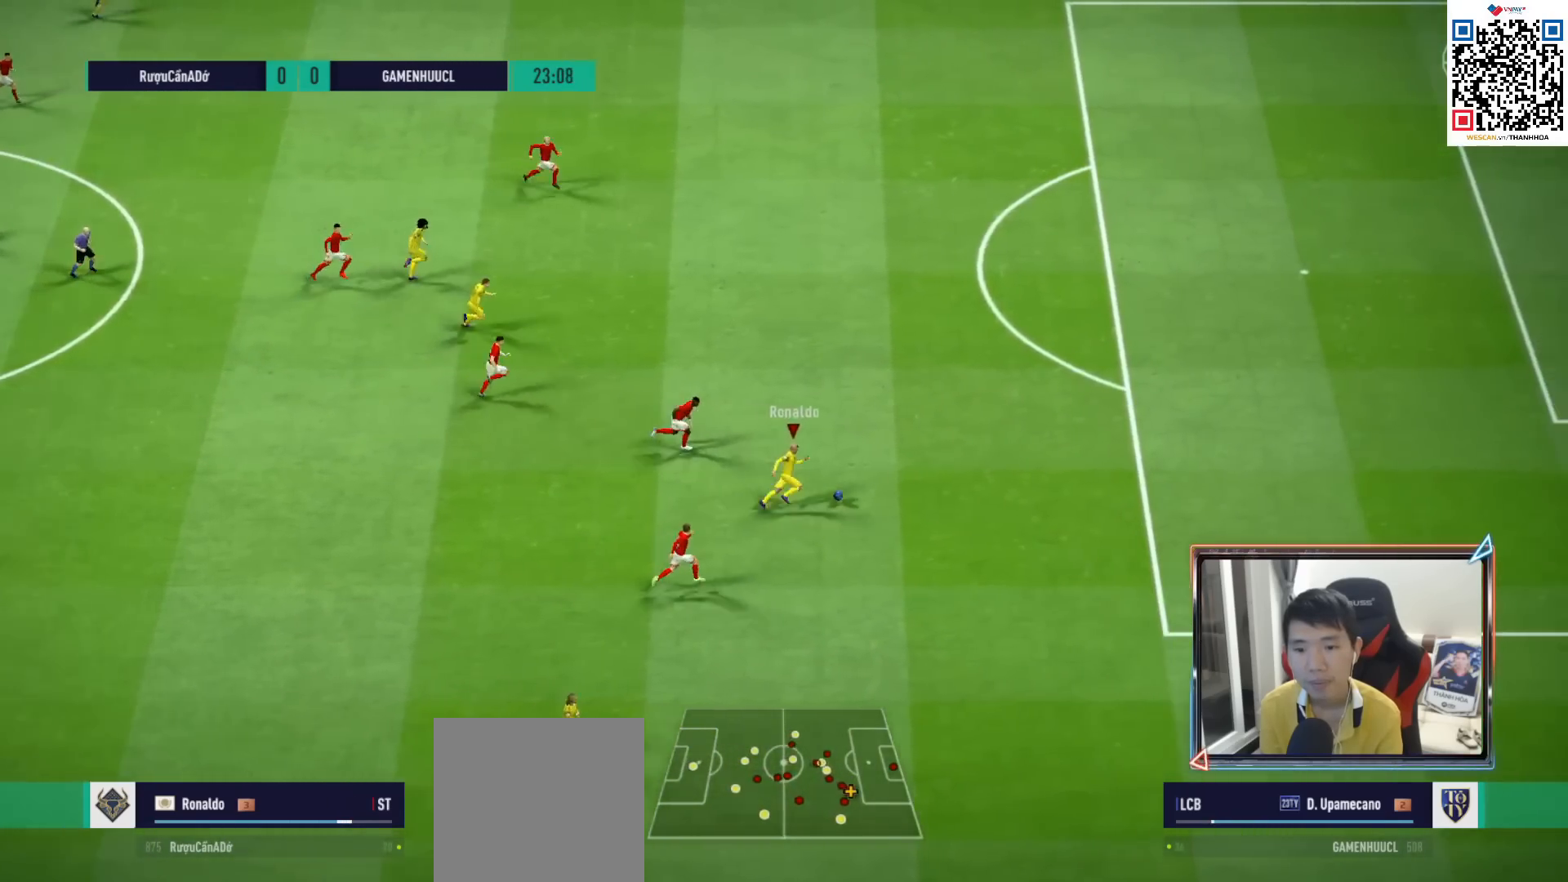
{"buttons": ["R1"], "left_stick": "right", "right_stick": "center", "events": []}
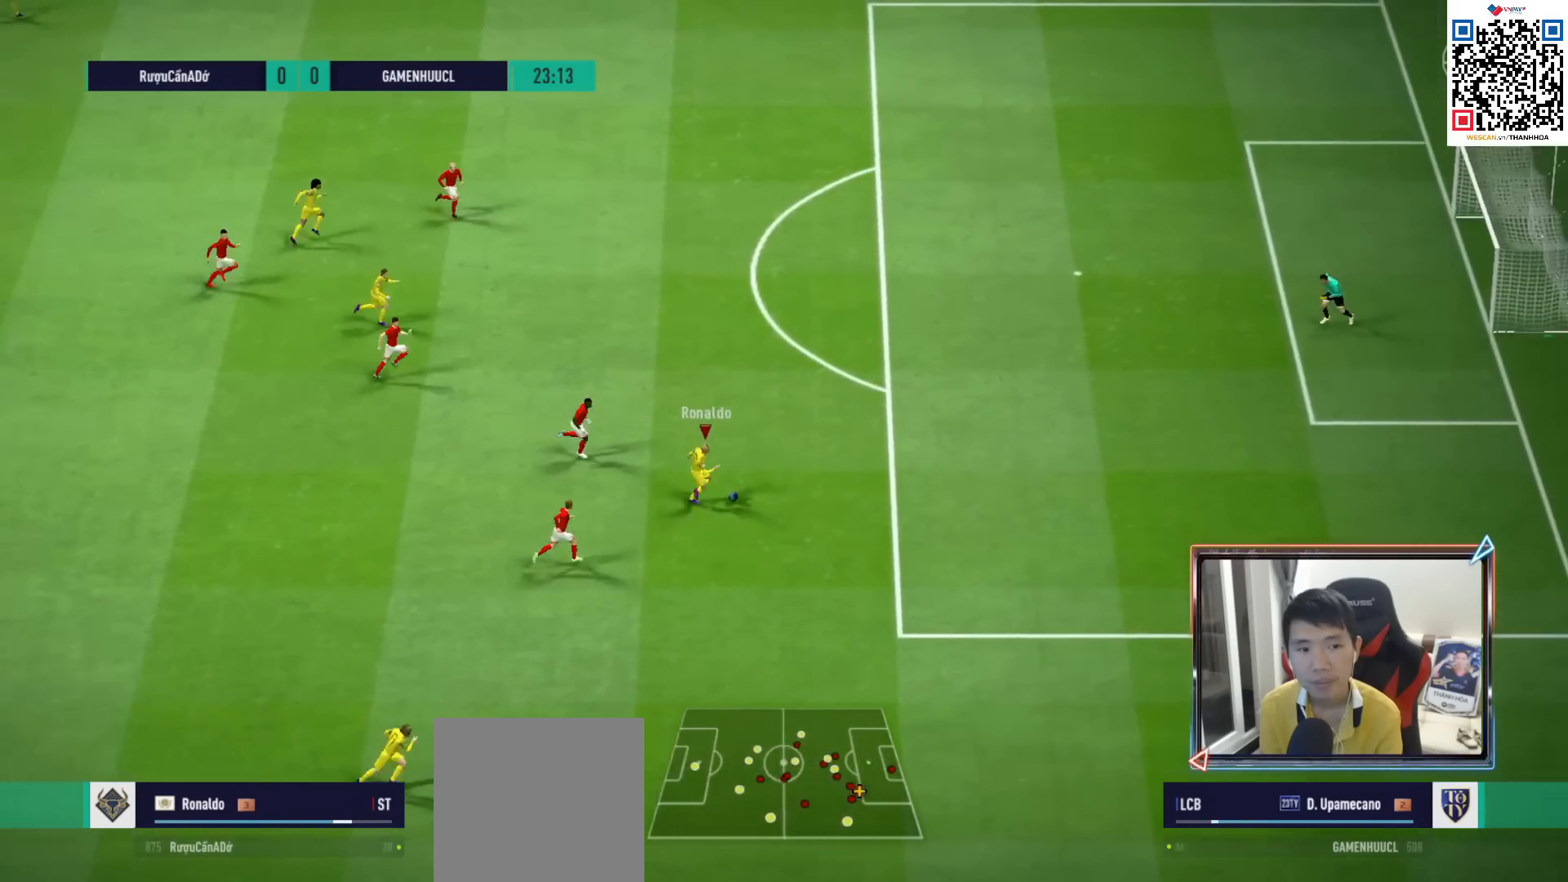
{"buttons": [], "left_stick": "right", "right_stick": "center", "events": [[417, "R1", "up"]]}
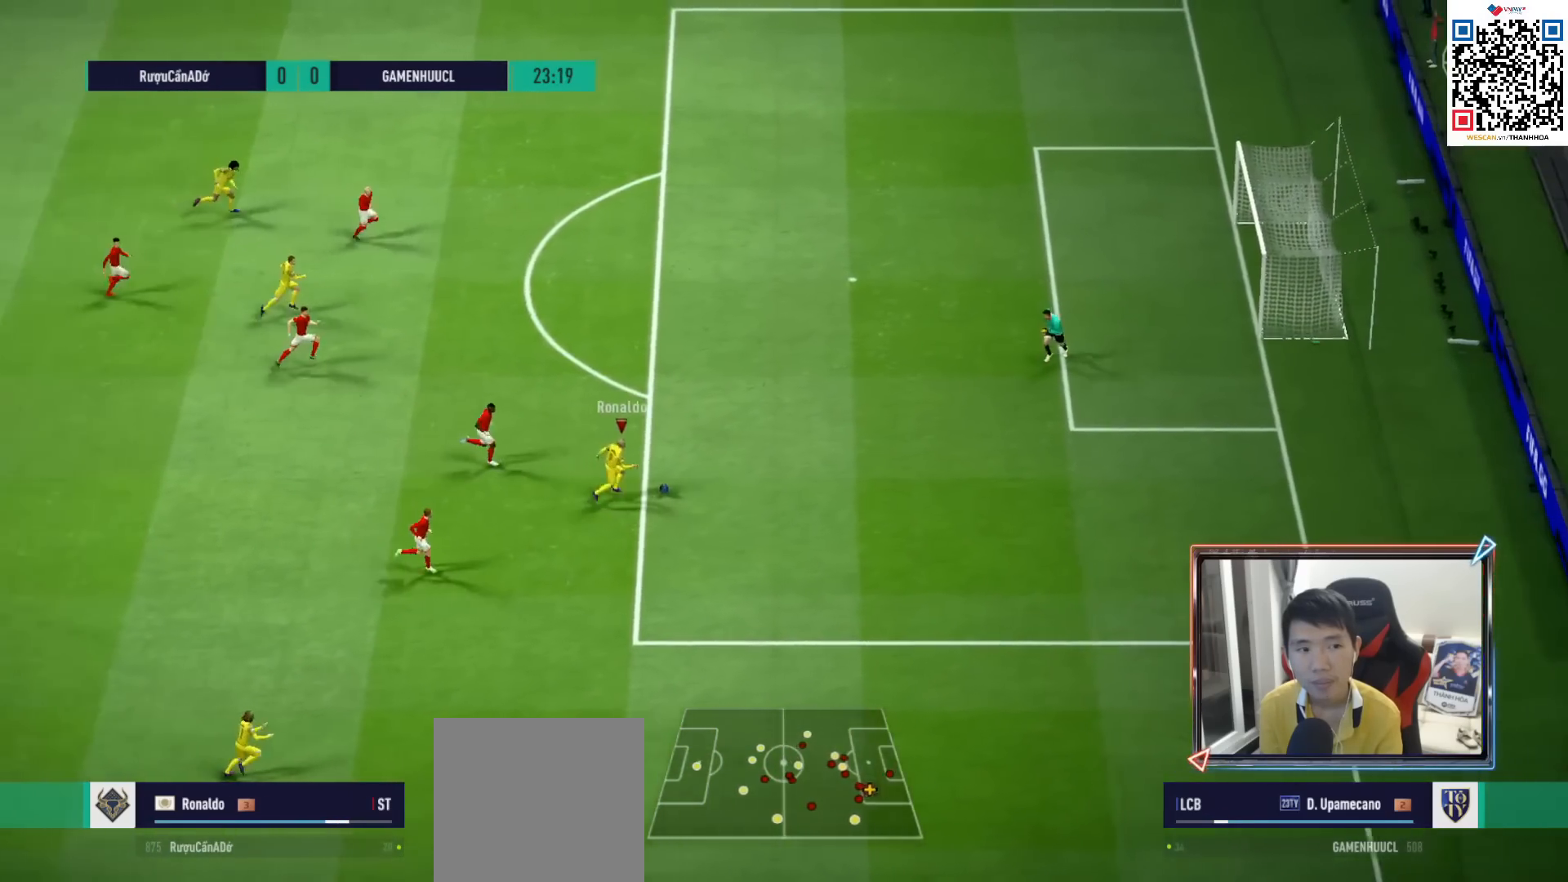
{"buttons": [], "left_stick": "up", "right_stick": "center", "events": [[217, "left_stick", "up-right"], [383, "left_stick", "up"]]}
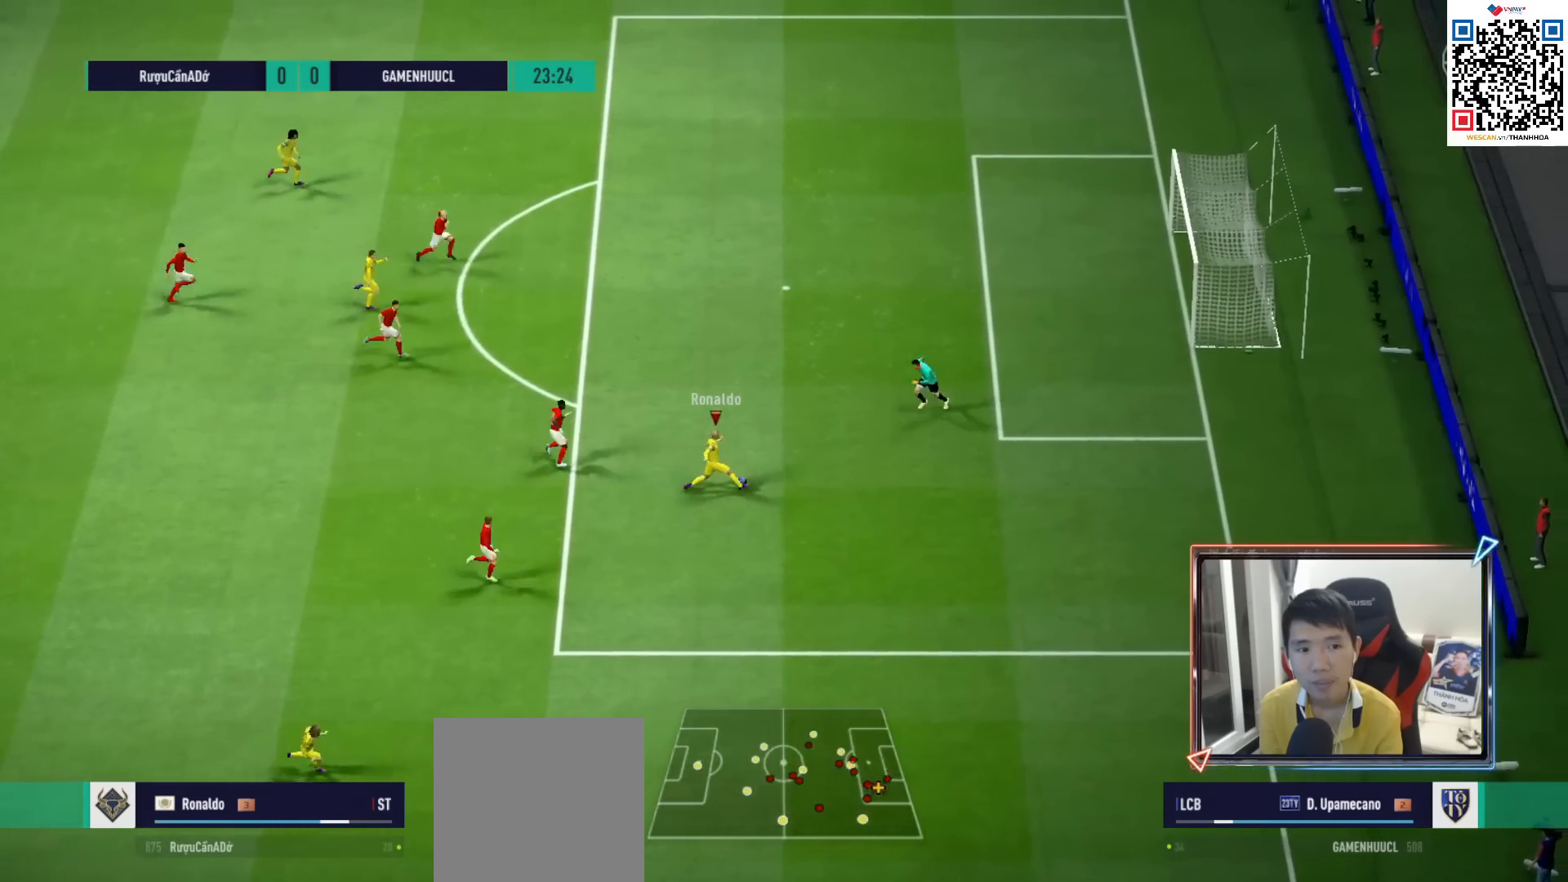
{"buttons": [], "left_stick": "down", "right_stick": "center", "events": [[233, "left_stick", "down"]]}
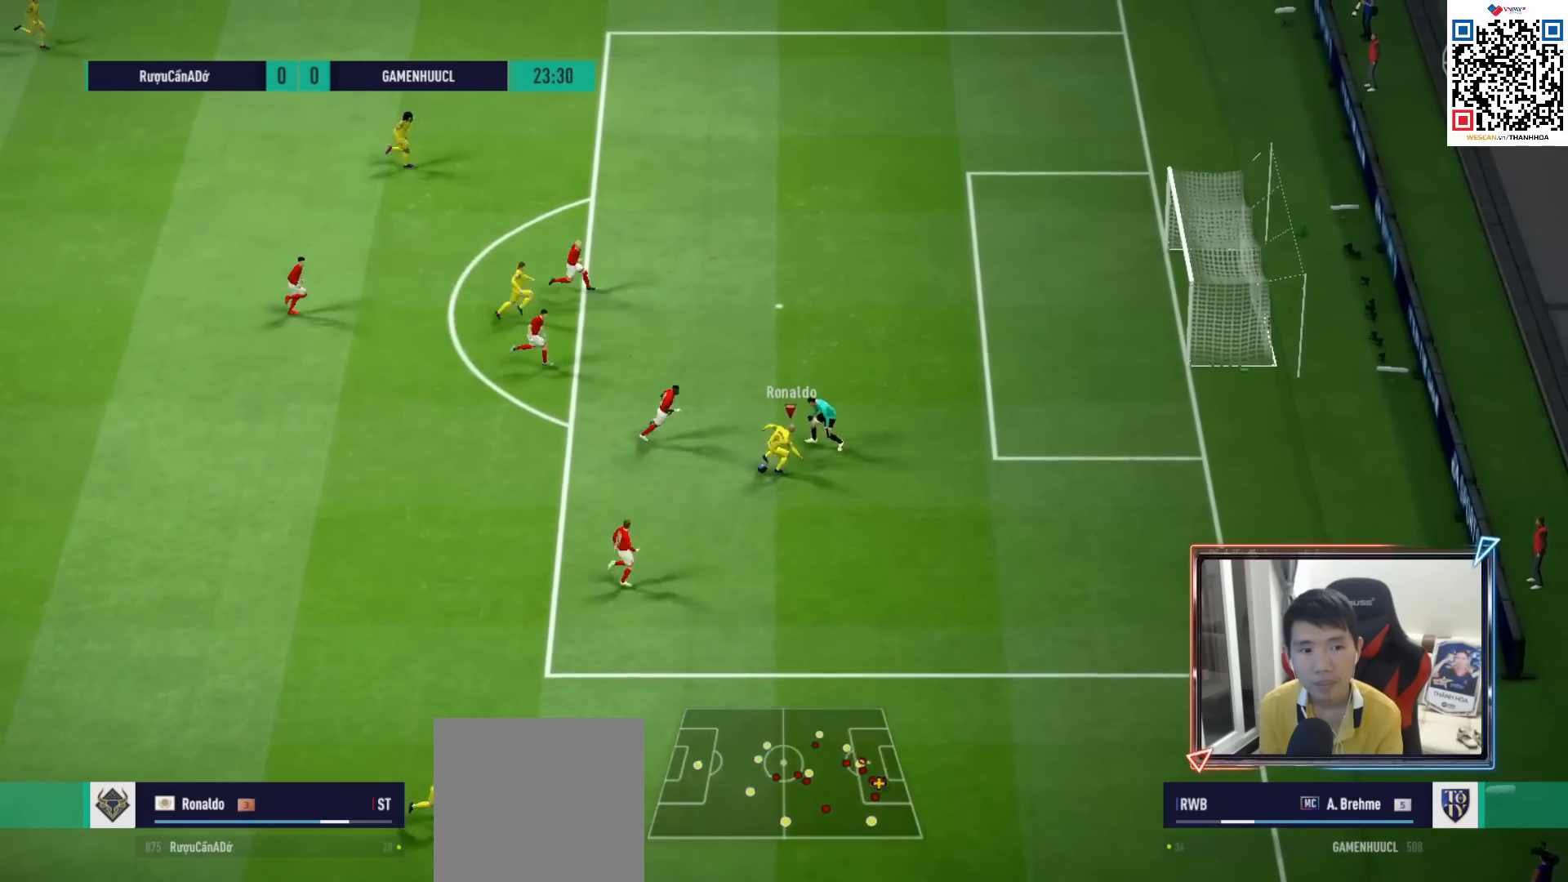
{"buttons": [], "left_stick": "down-left", "right_stick": "center", "events": [[367, "left_stick", "down-left"]]}
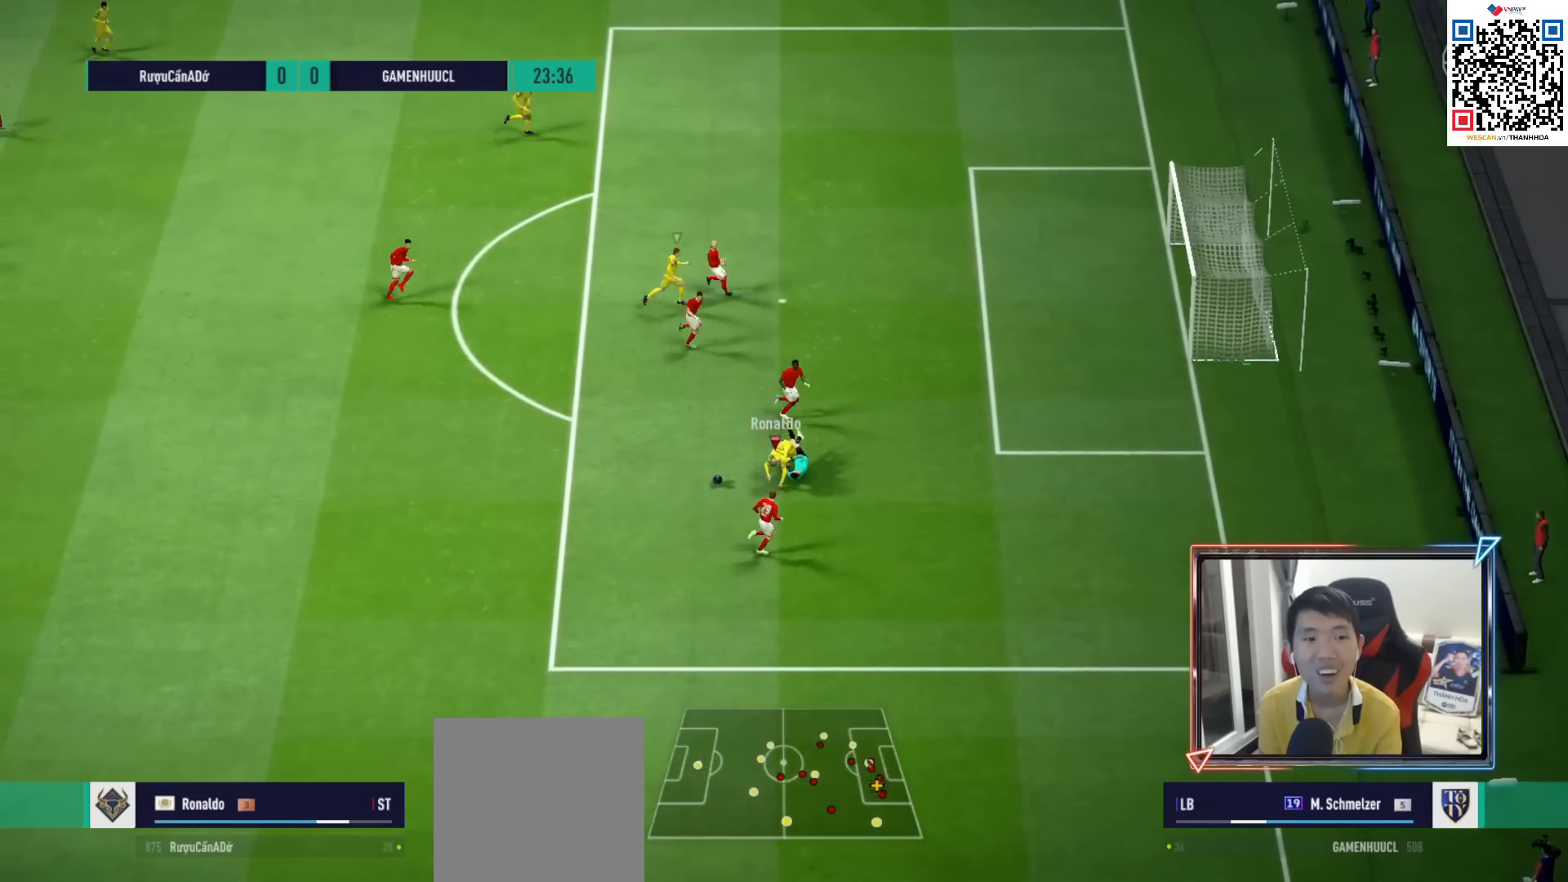
{"buttons": ["R1"], "left_stick": "left", "right_stick": "center", "events": [[33, "left_stick", "left"], [200, "R1", "down"]]}
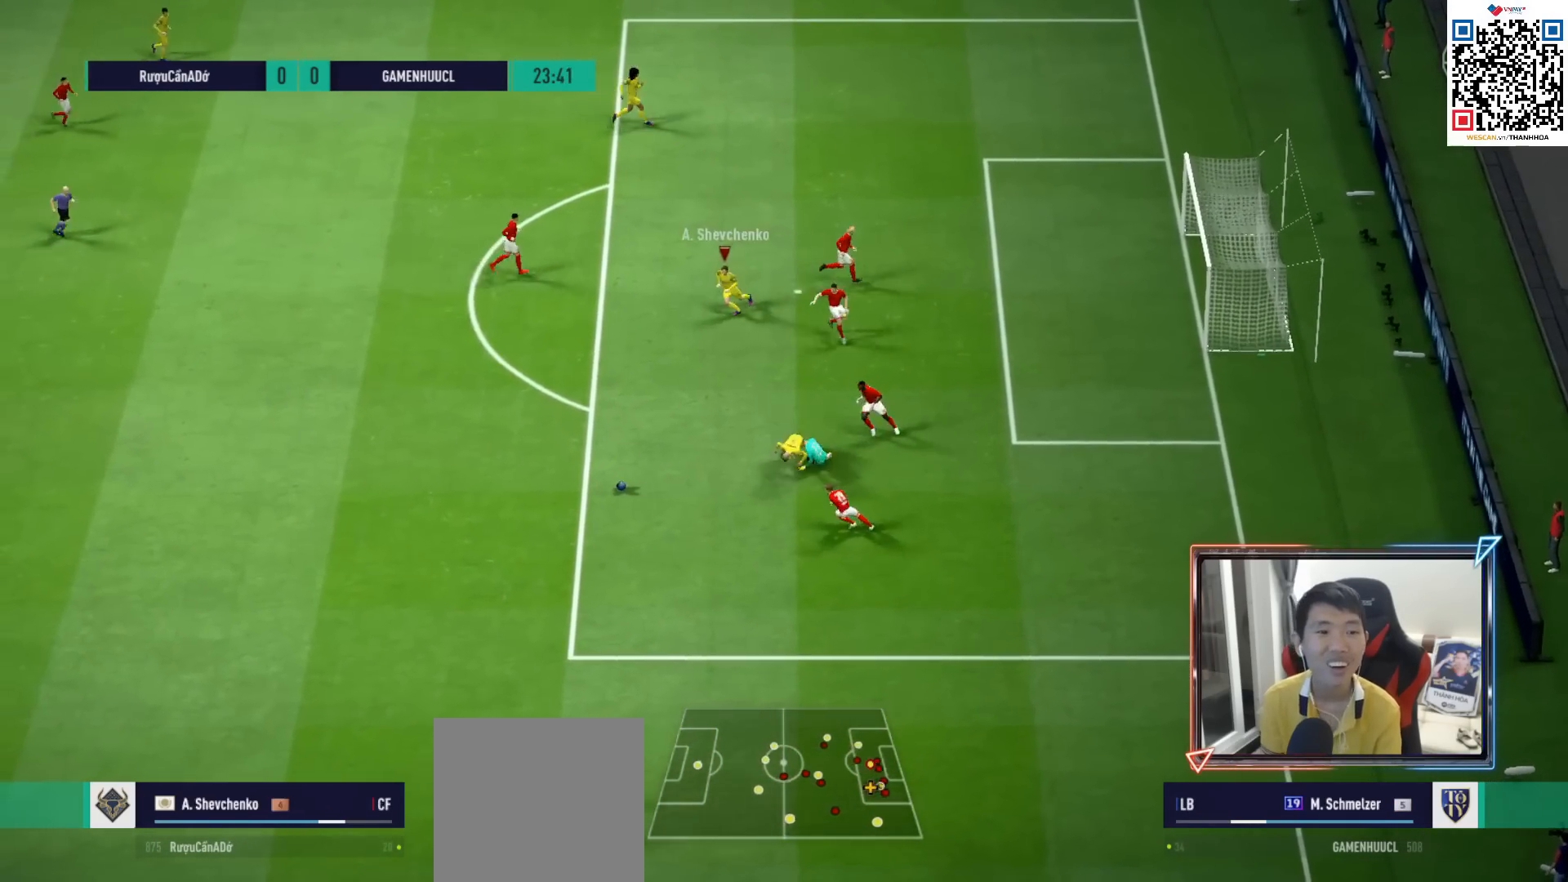
{"buttons": ["R1"], "left_stick": "down-left", "right_stick": "center", "events": [[433, "left_stick", "down-left"]]}
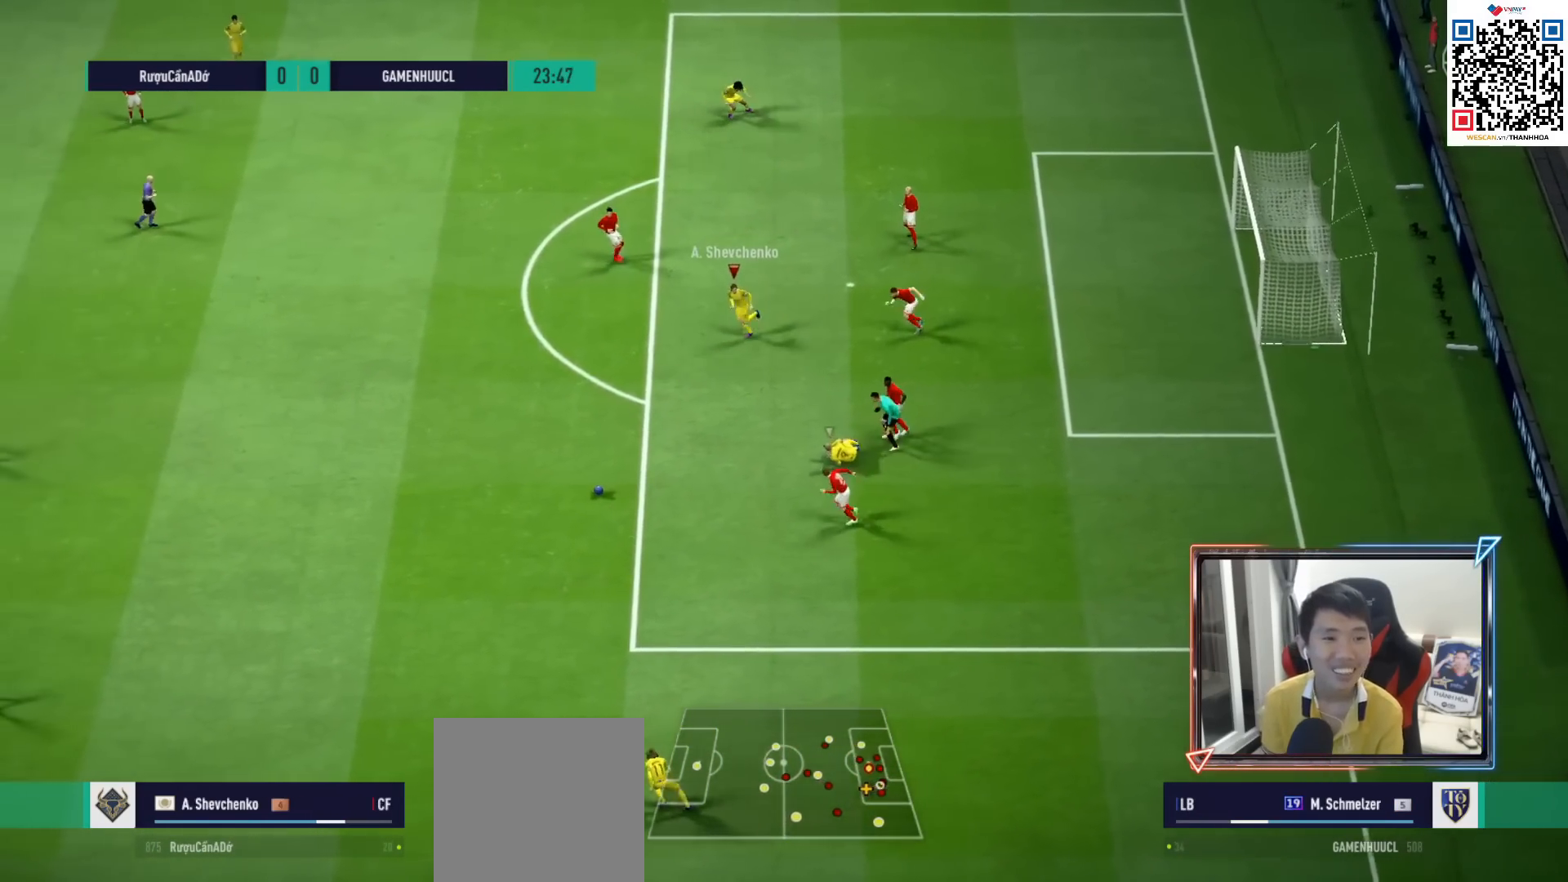
{"buttons": ["R1"], "left_stick": "down-left", "right_stick": "center", "events": []}
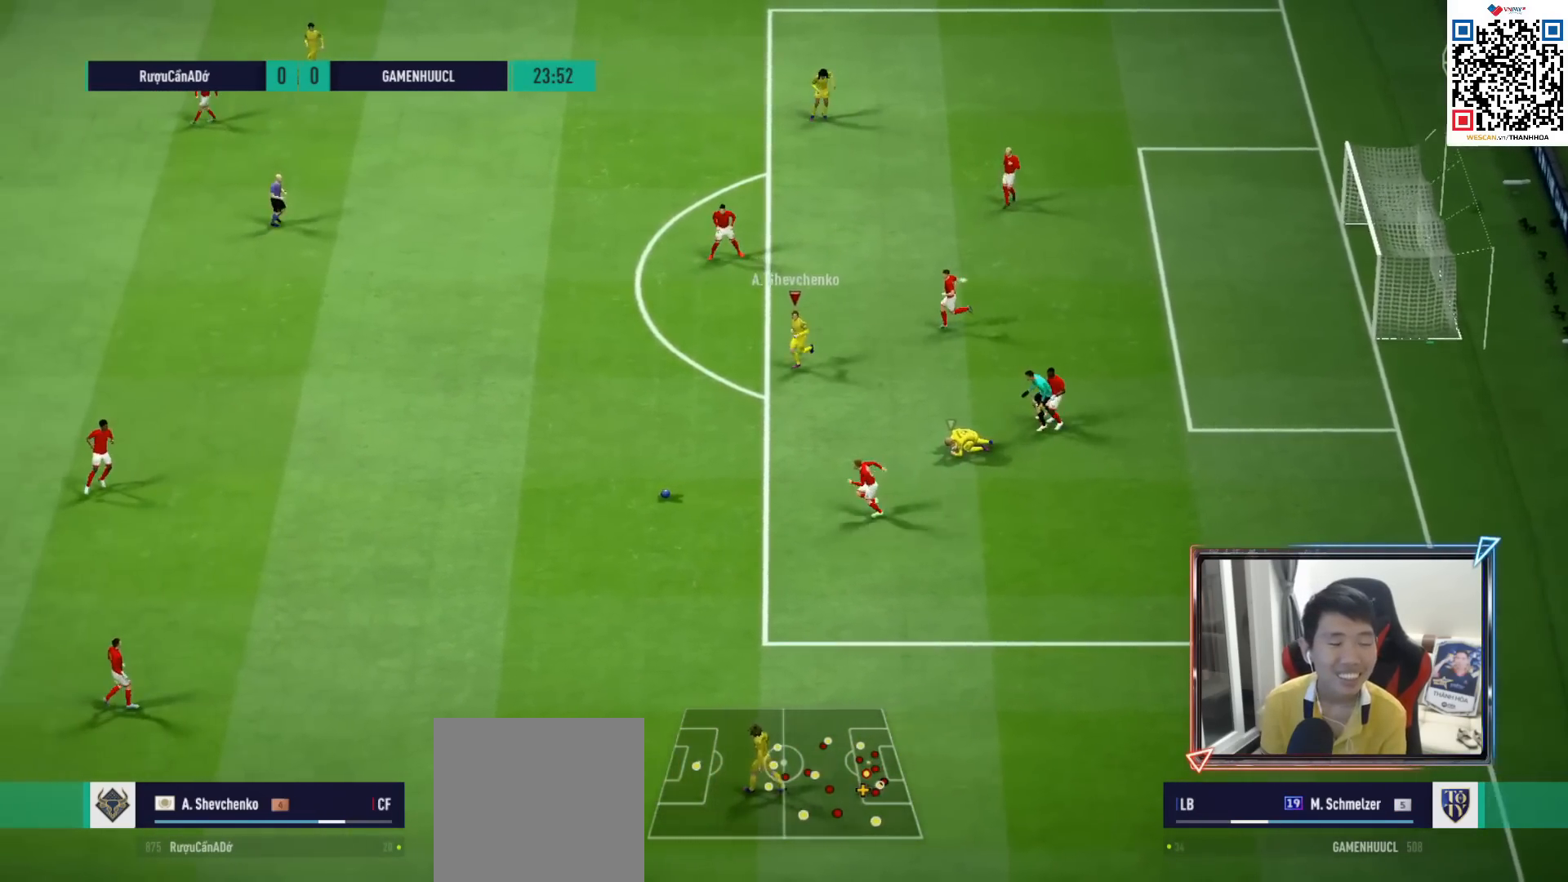
{"buttons": ["R1"], "left_stick": "down-left", "right_stick": "center", "events": []}
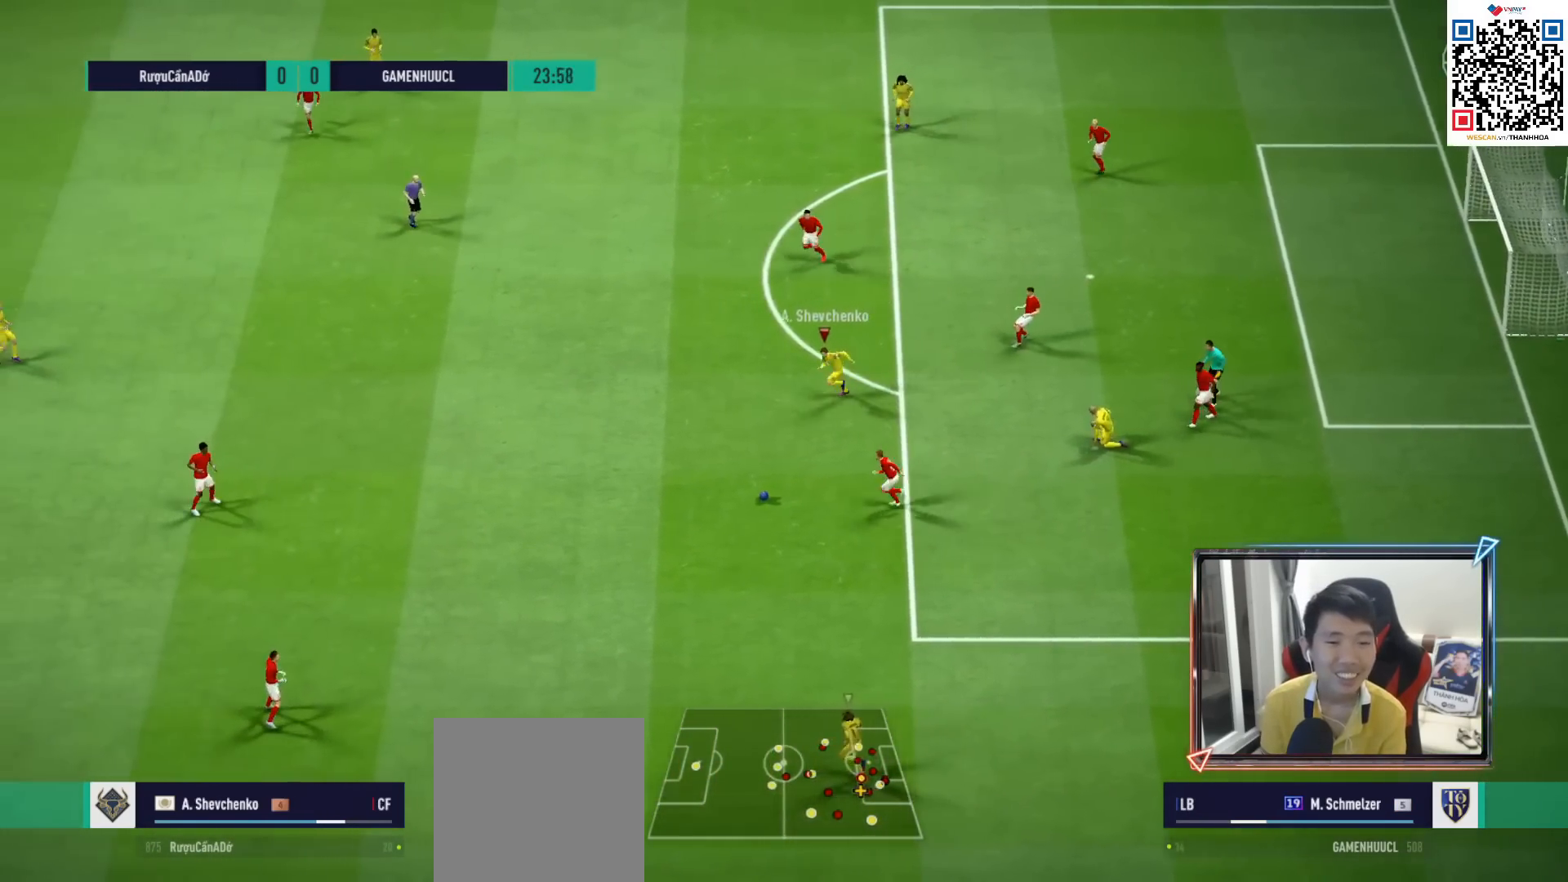
{"buttons": ["CROSS", "R1"], "left_stick": "center", "right_stick": "center", "events": [[317, "CROSS", "down"], [433, "left_stick", "center"]]}
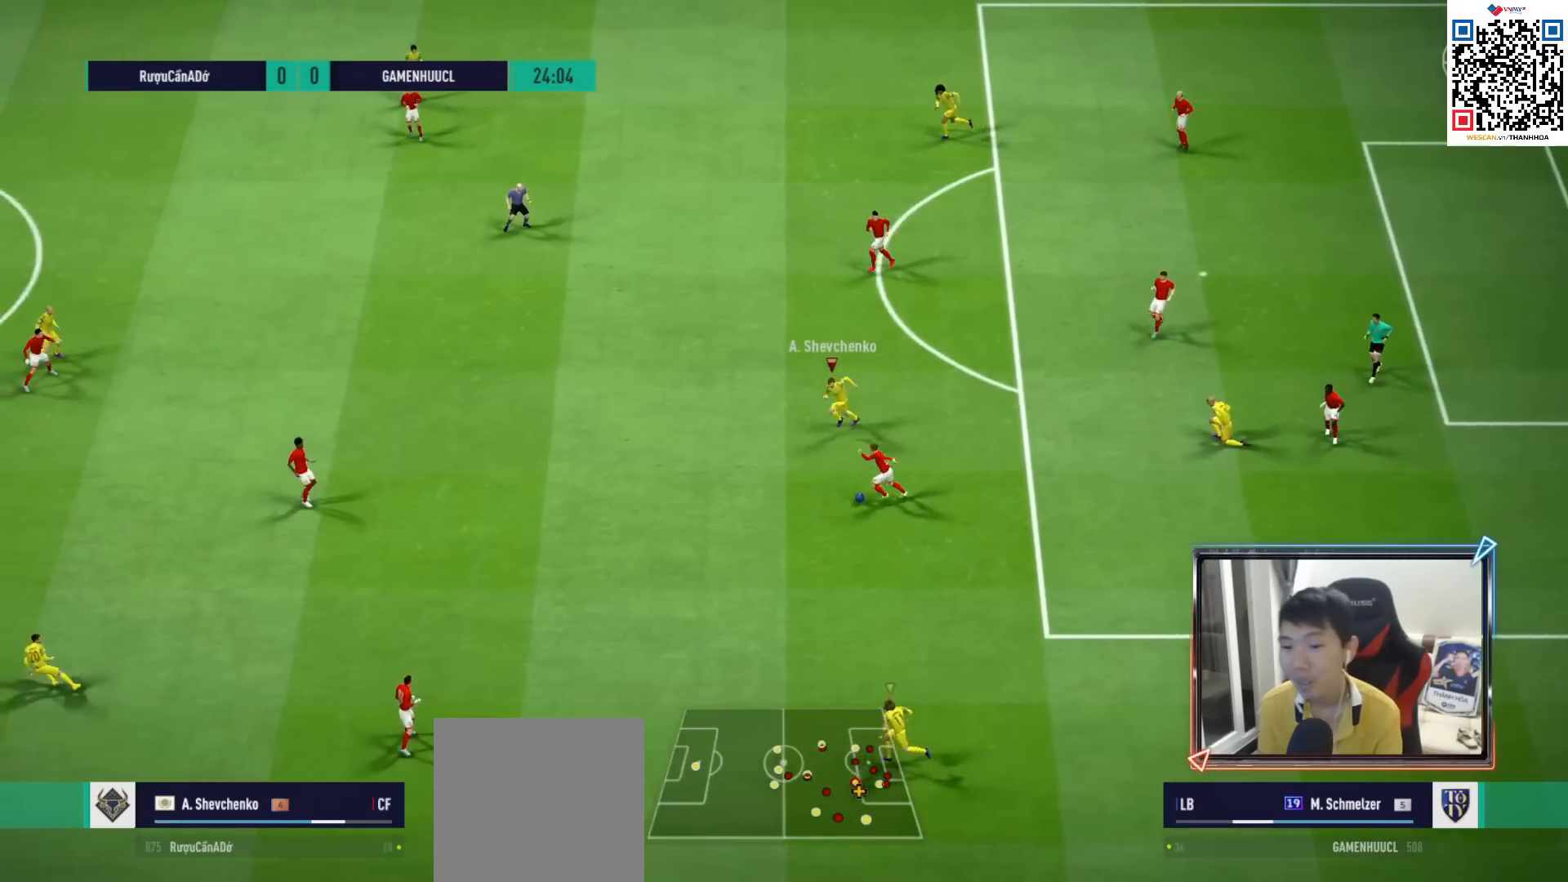
{"buttons": ["CROSS", "R1"], "left_stick": "center", "right_stick": "center", "events": [[50, "DPAD_UP", "down"], [133, "DPAD_UP", "up"], [250, "DPAD_DOWN", "down"], [333, "DPAD_DOWN", "up"]]}
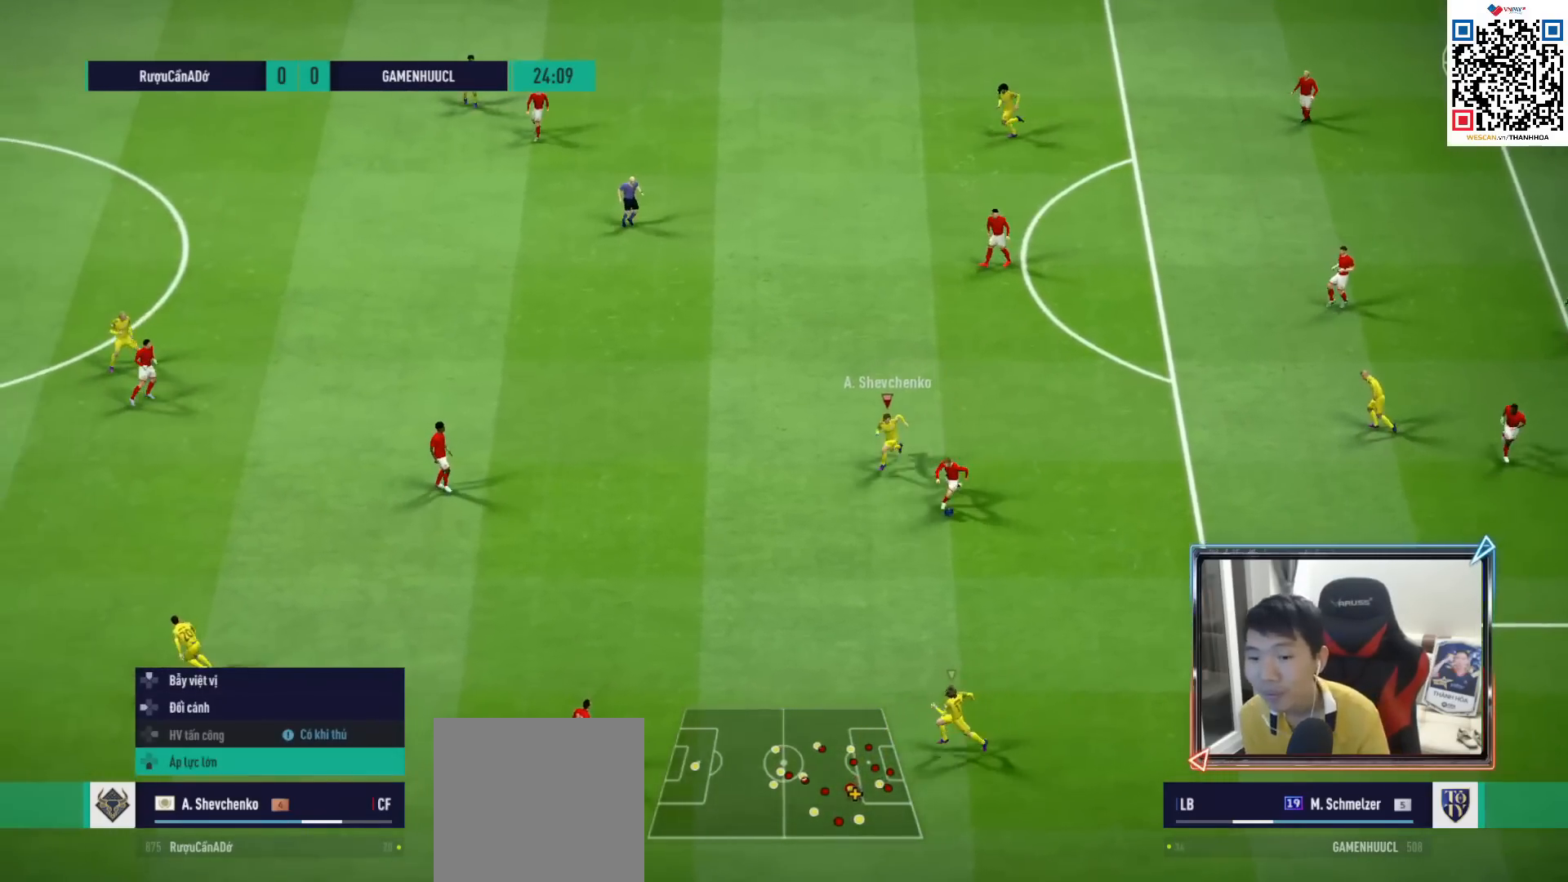
{"buttons": ["CROSS", "R1"], "left_stick": "down-left", "right_stick": "center", "events": [[133, "left_stick", "down-left"]]}
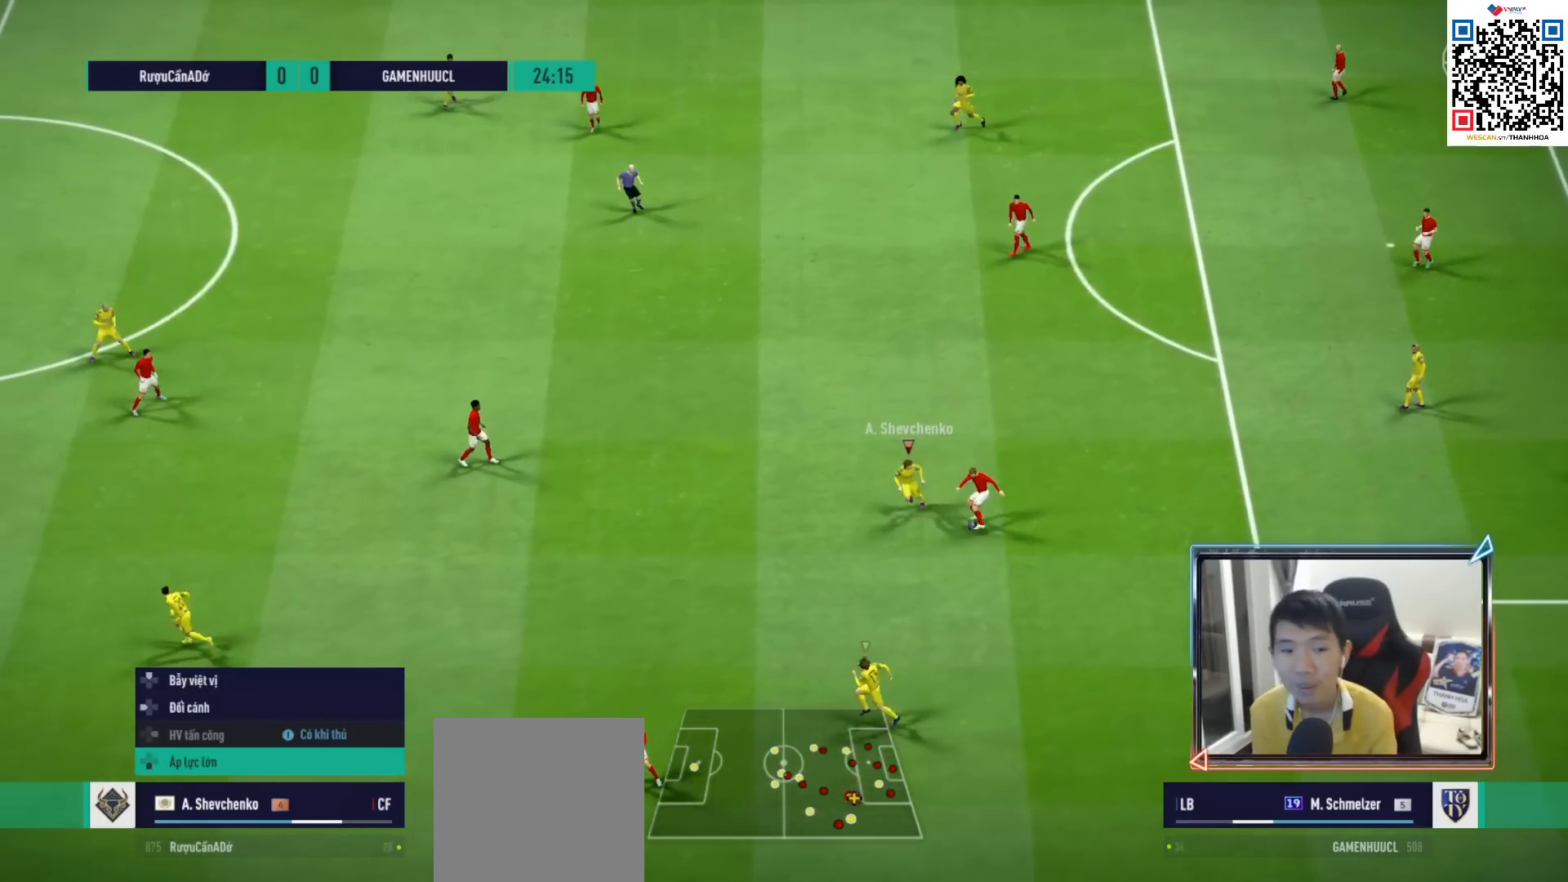
{"buttons": ["CROSS", "R1"], "left_stick": "left", "right_stick": "center", "events": [[433, "left_stick", "left"]]}
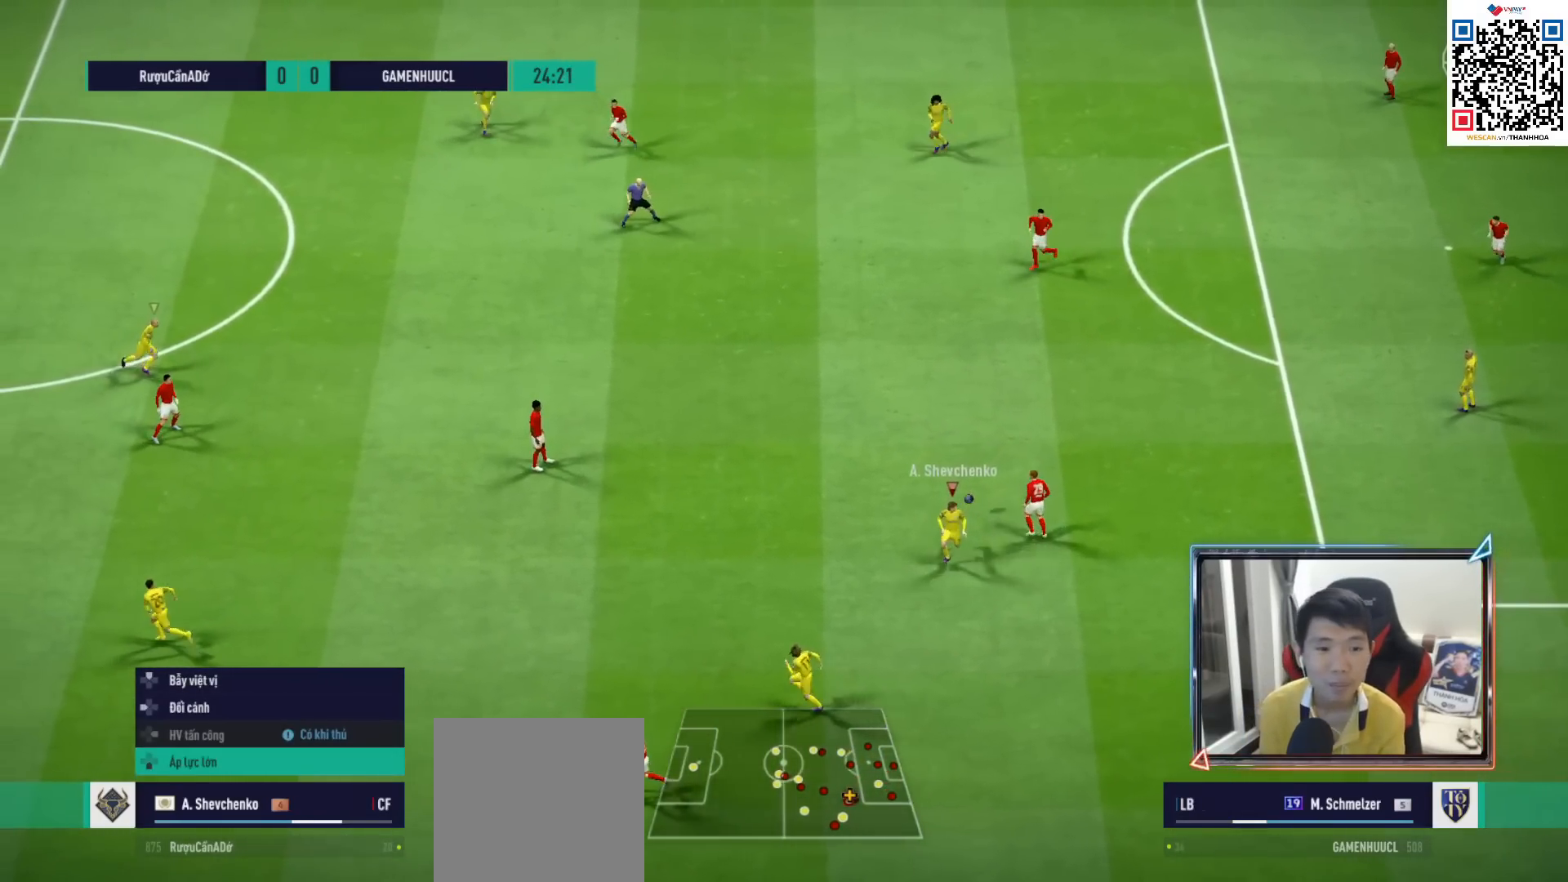
{"buttons": ["R1"], "left_stick": "up-left", "right_stick": "center", "events": [[17, "left_stick", "up-left"], [50, "CROSS", "up"]]}
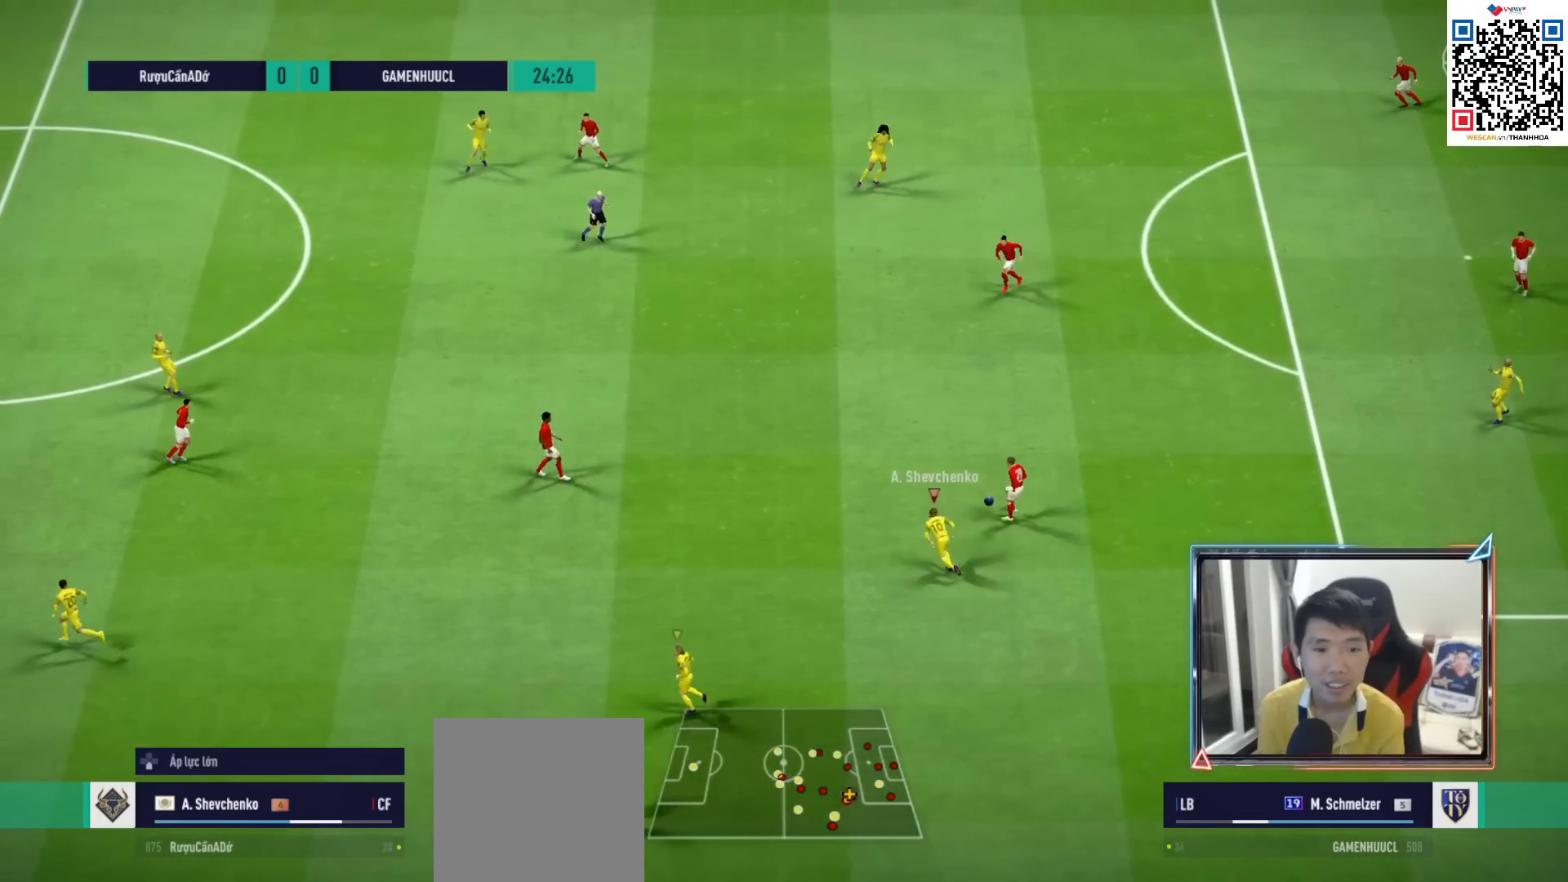
{"buttons": ["CROSS", "L1", "R1"], "left_stick": "down", "right_stick": "center", "events": [[33, "right_stick", "up-left"], [83, "left_stick", "down-left"], [167, "right_stick", "center"], [250, "left_stick", "down"], [350, "CROSS", "down"], [433, "L1", "down"]]}
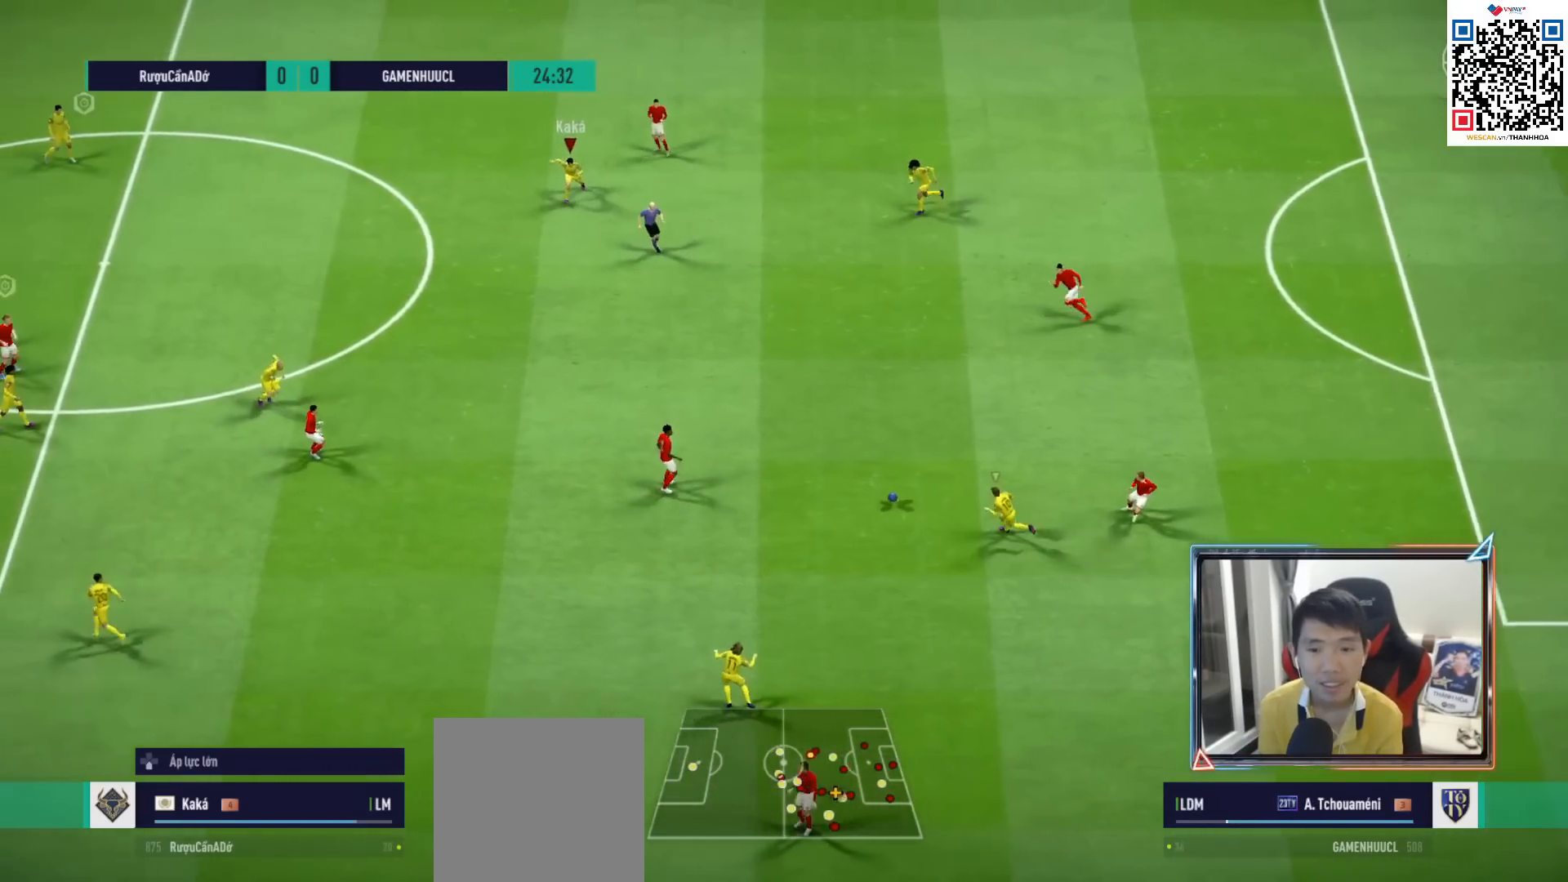
{"buttons": ["CROSS", "L1", "R1"], "left_stick": "up-right", "right_stick": "center", "events": [[17, "left_stick", "center"], [67, "L1", "up"], [383, "left_stick", "up-right"], [500, "L1", "down"]]}
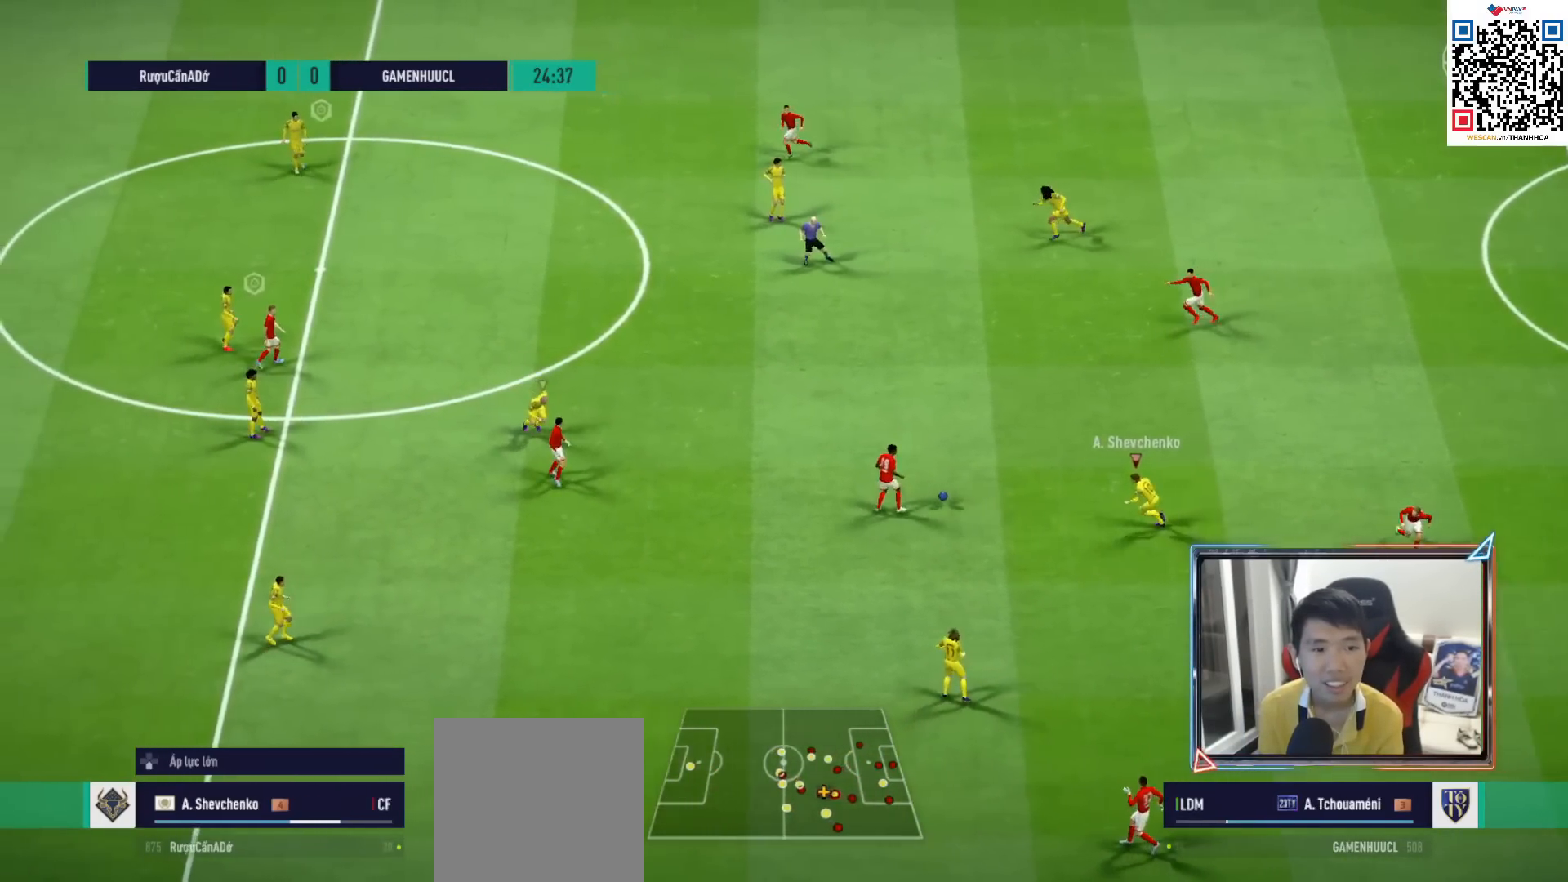
{"buttons": ["L2", "R1"], "left_stick": "up-right", "right_stick": "center", "events": [[117, "left_stick", "right"], [150, "L1", "up"], [400, "CROSS", "up"], [400, "L2", "down"], [417, "left_stick", "up-right"]]}
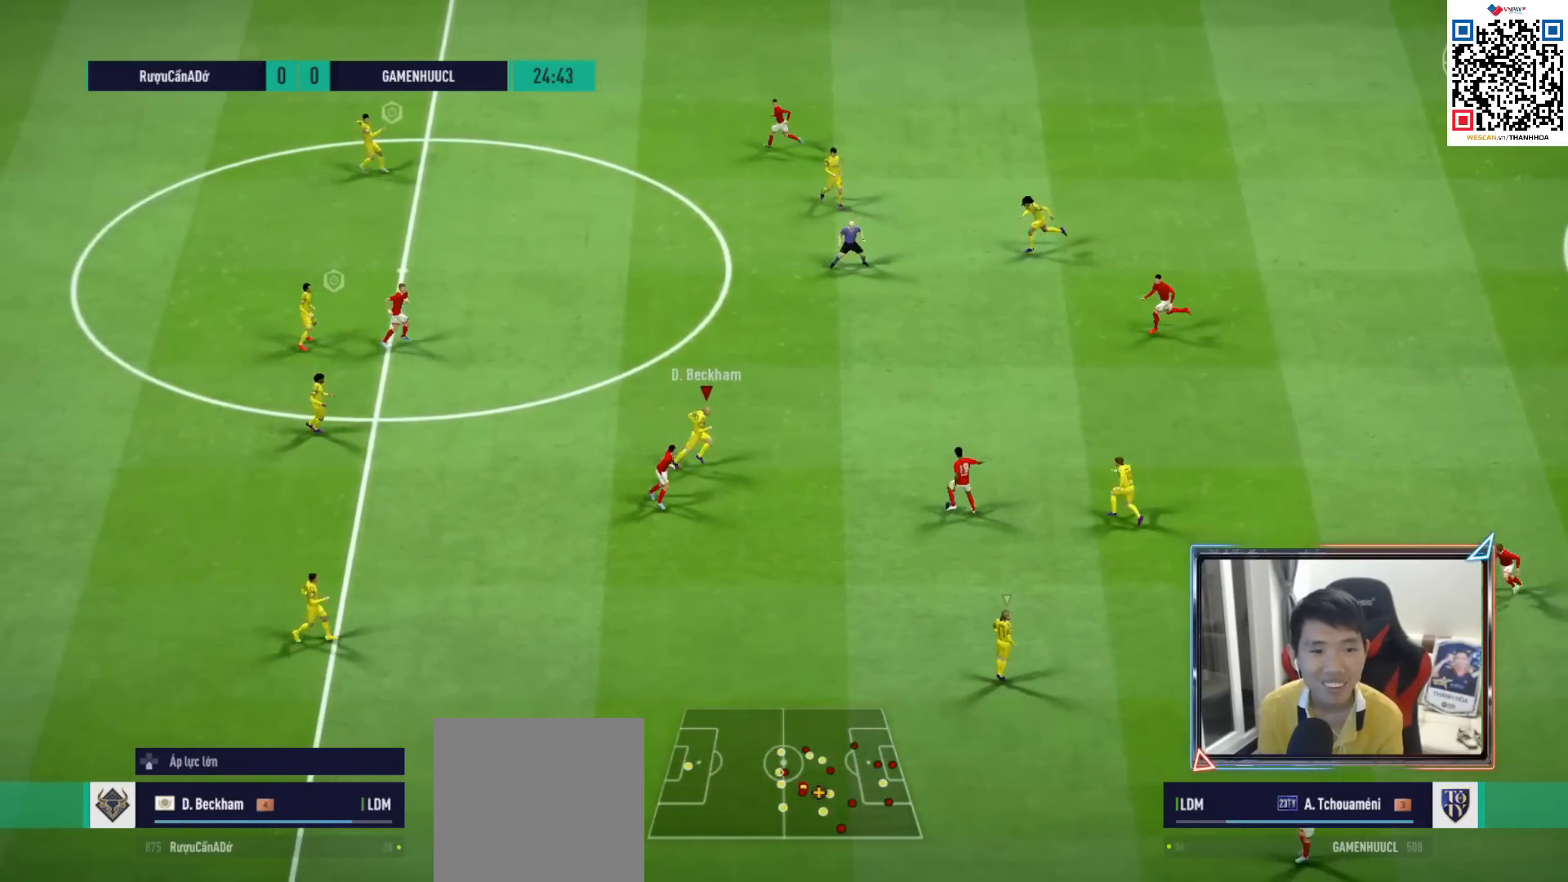
{"buttons": ["L2"], "left_stick": "left", "right_stick": "center", "events": [[33, "left_stick", "up"], [283, "R1", "up"], [283, "left_stick", "up-left"], [400, "left_stick", "left"]]}
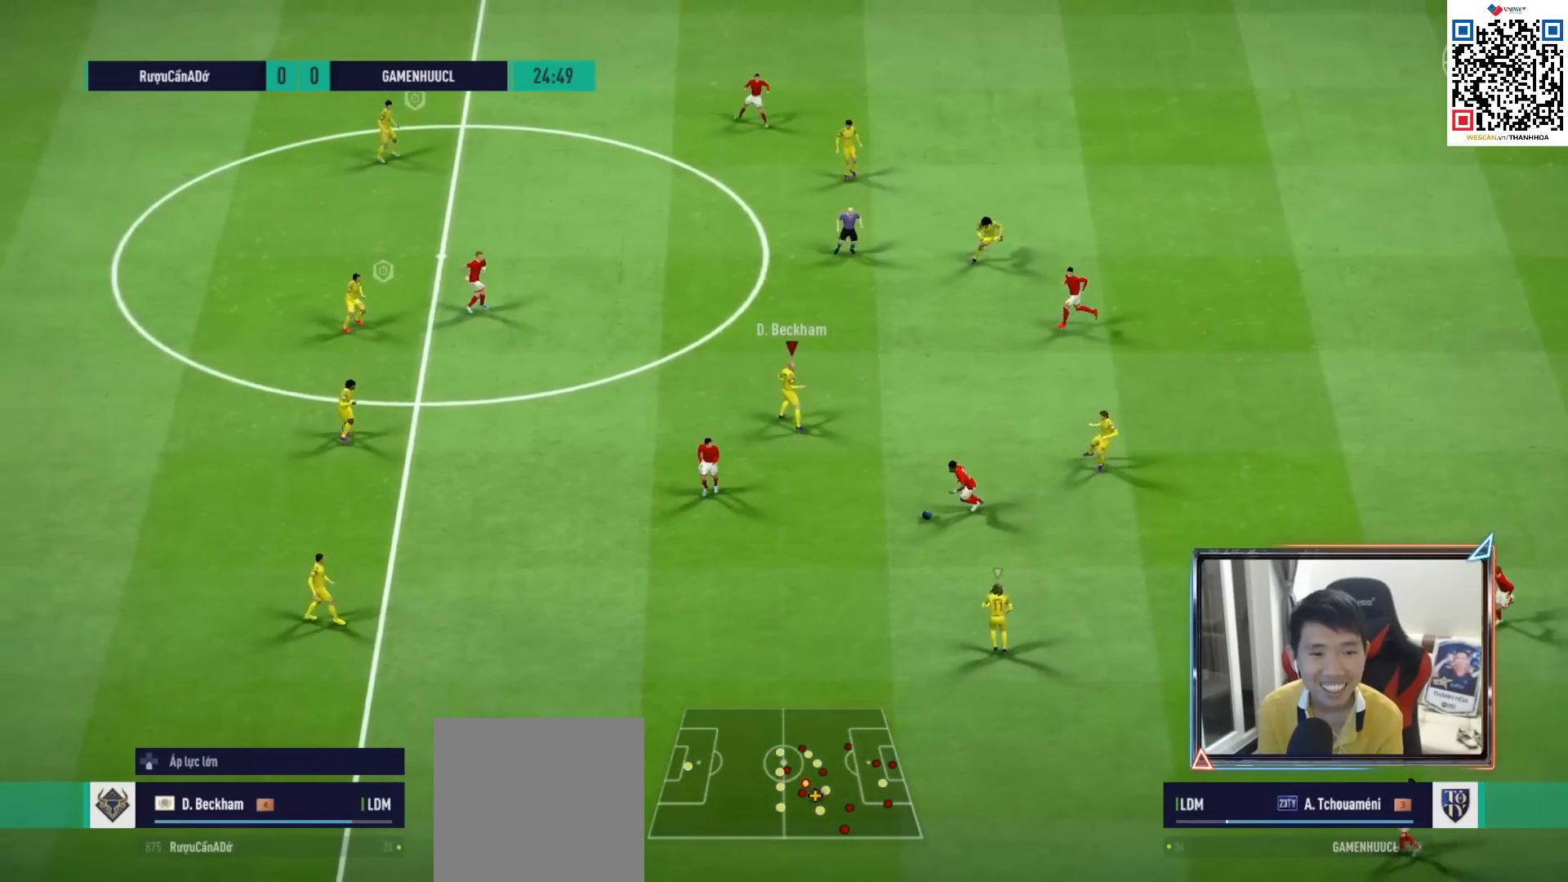
{"buttons": ["R1", "R2"], "left_stick": "down", "right_stick": "center", "events": [[100, "left_stick", "down-left"], [233, "R1", "down"], [233, "left_stick", "down"], [267, "R2", "down"], [317, "L2", "up"]]}
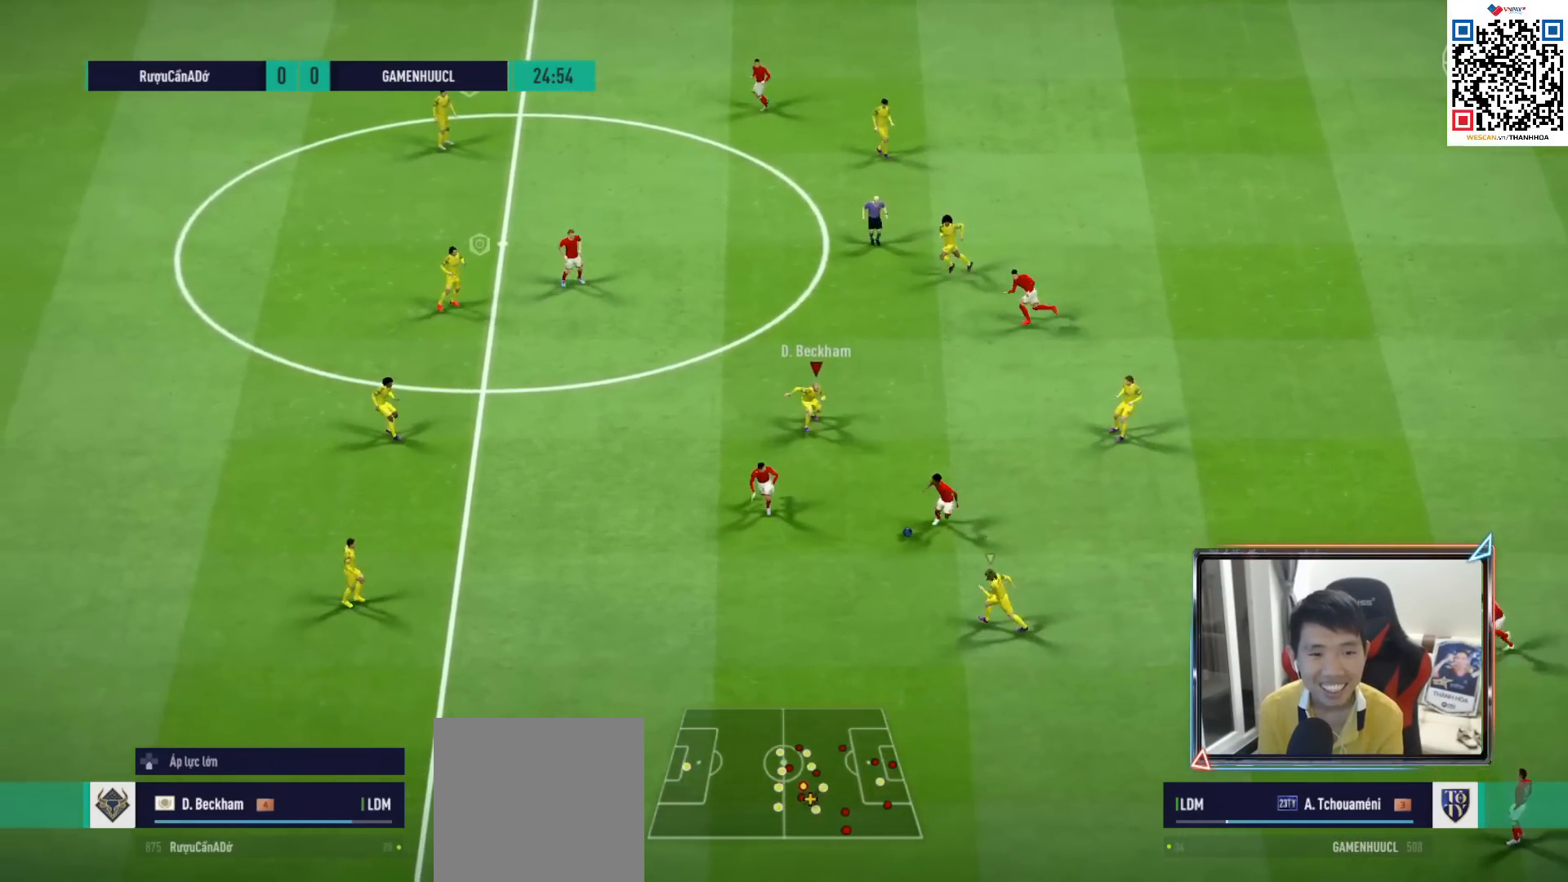
{"buttons": ["R1", "R2"], "left_stick": "down-left", "right_stick": "center", "events": [[100, "left_stick", "down-left"]]}
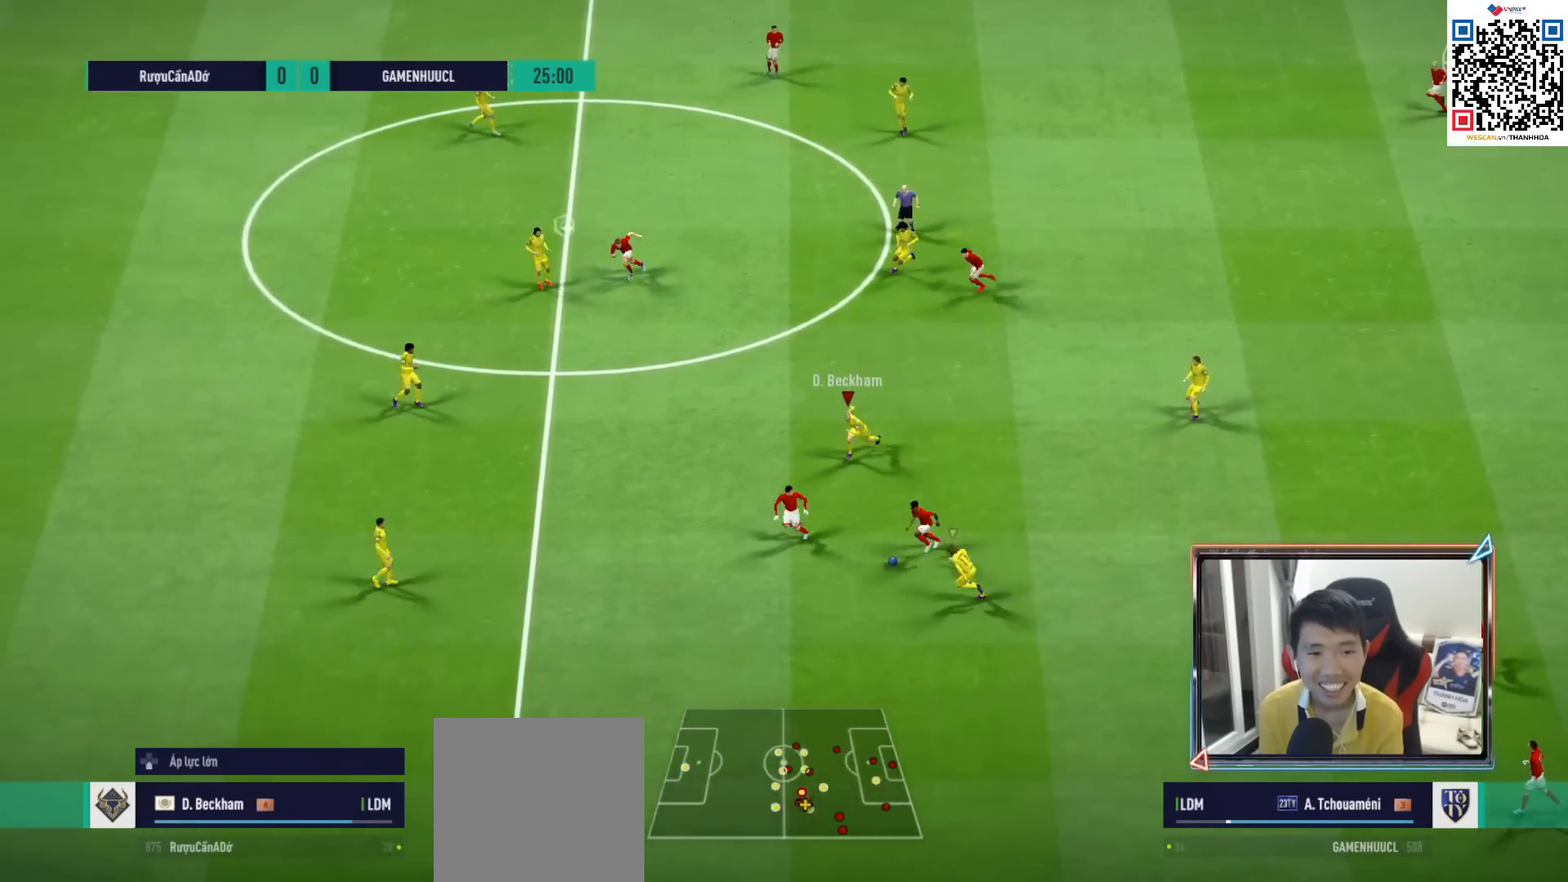
{"buttons": ["R1", "R2"], "left_stick": "down-left", "right_stick": "center", "events": []}
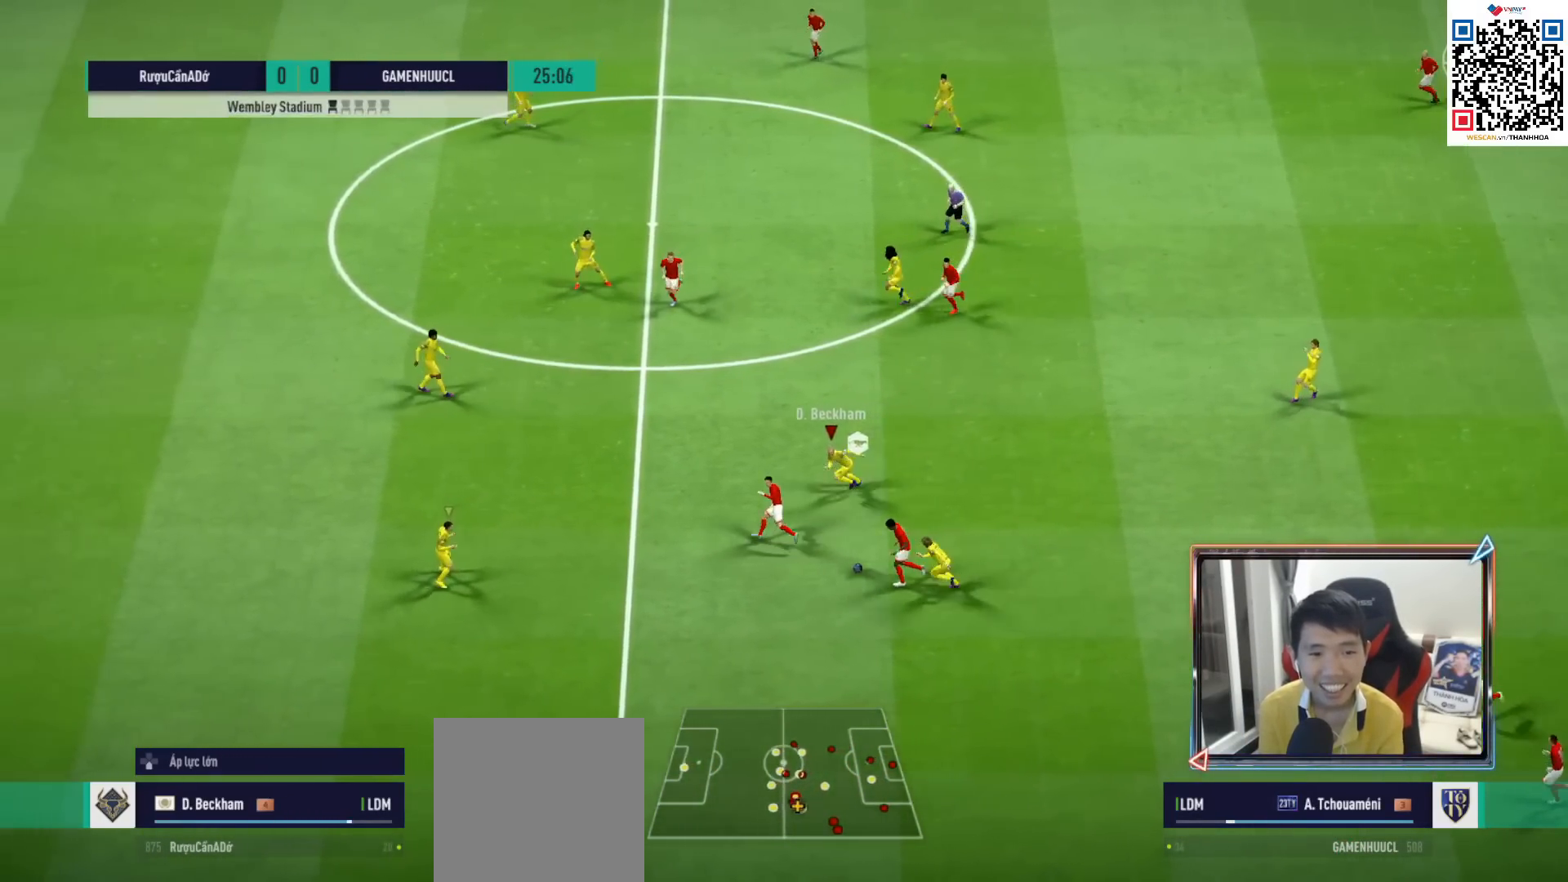
{"buttons": ["SQUARE", "R1", "R2"], "left_stick": "down-left", "right_stick": "center", "events": [[433, "SQUARE", "down"]]}
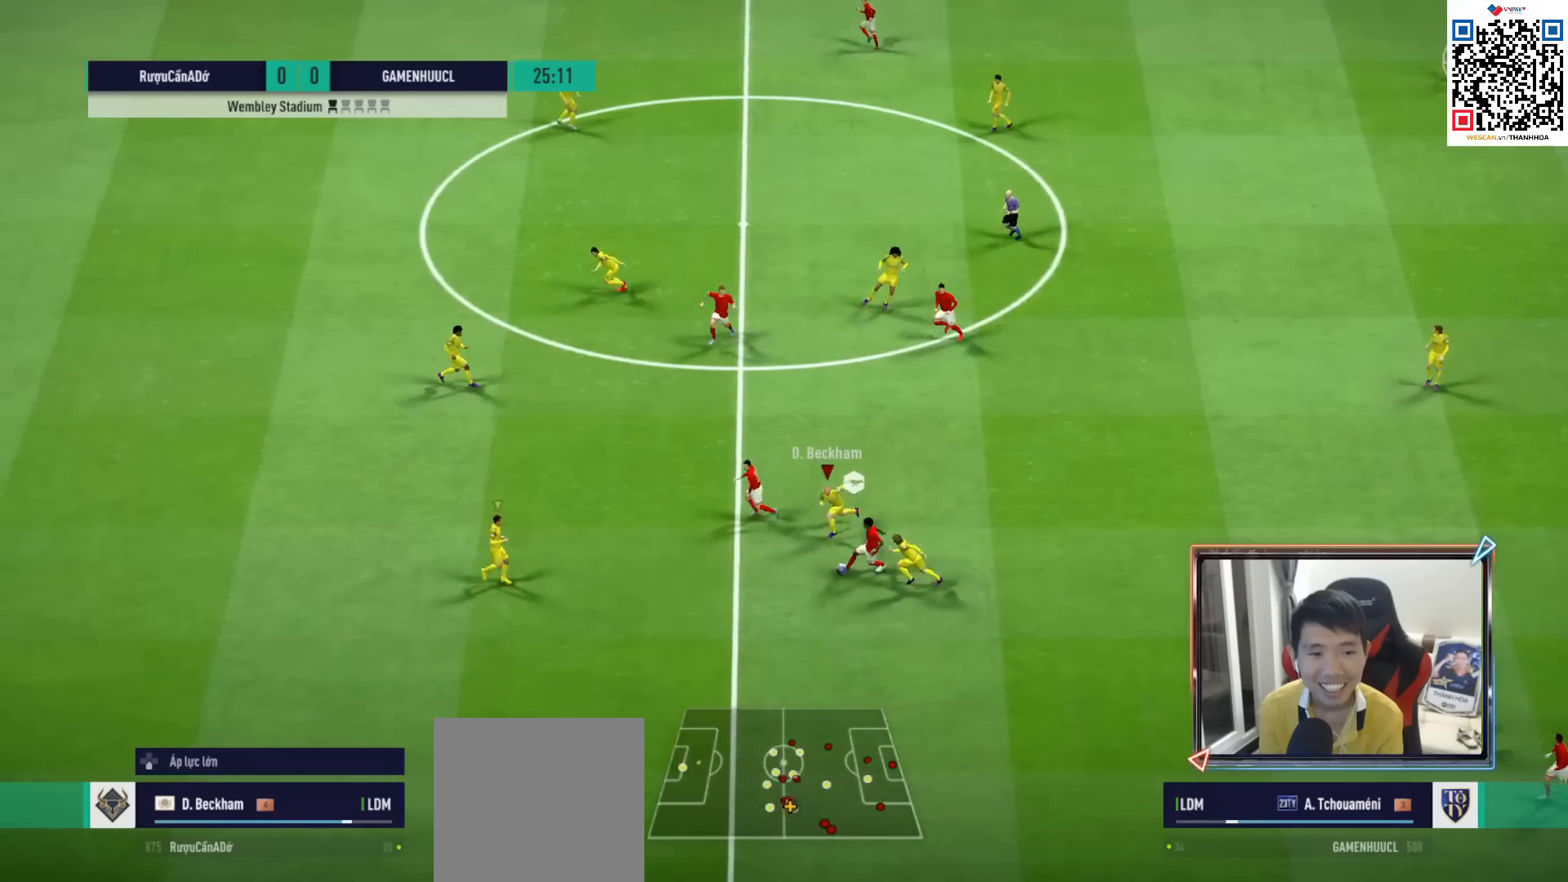
{"buttons": ["R1", "R2"], "left_stick": "down-left", "right_stick": "center", "events": [[150, "SQUARE", "up"]]}
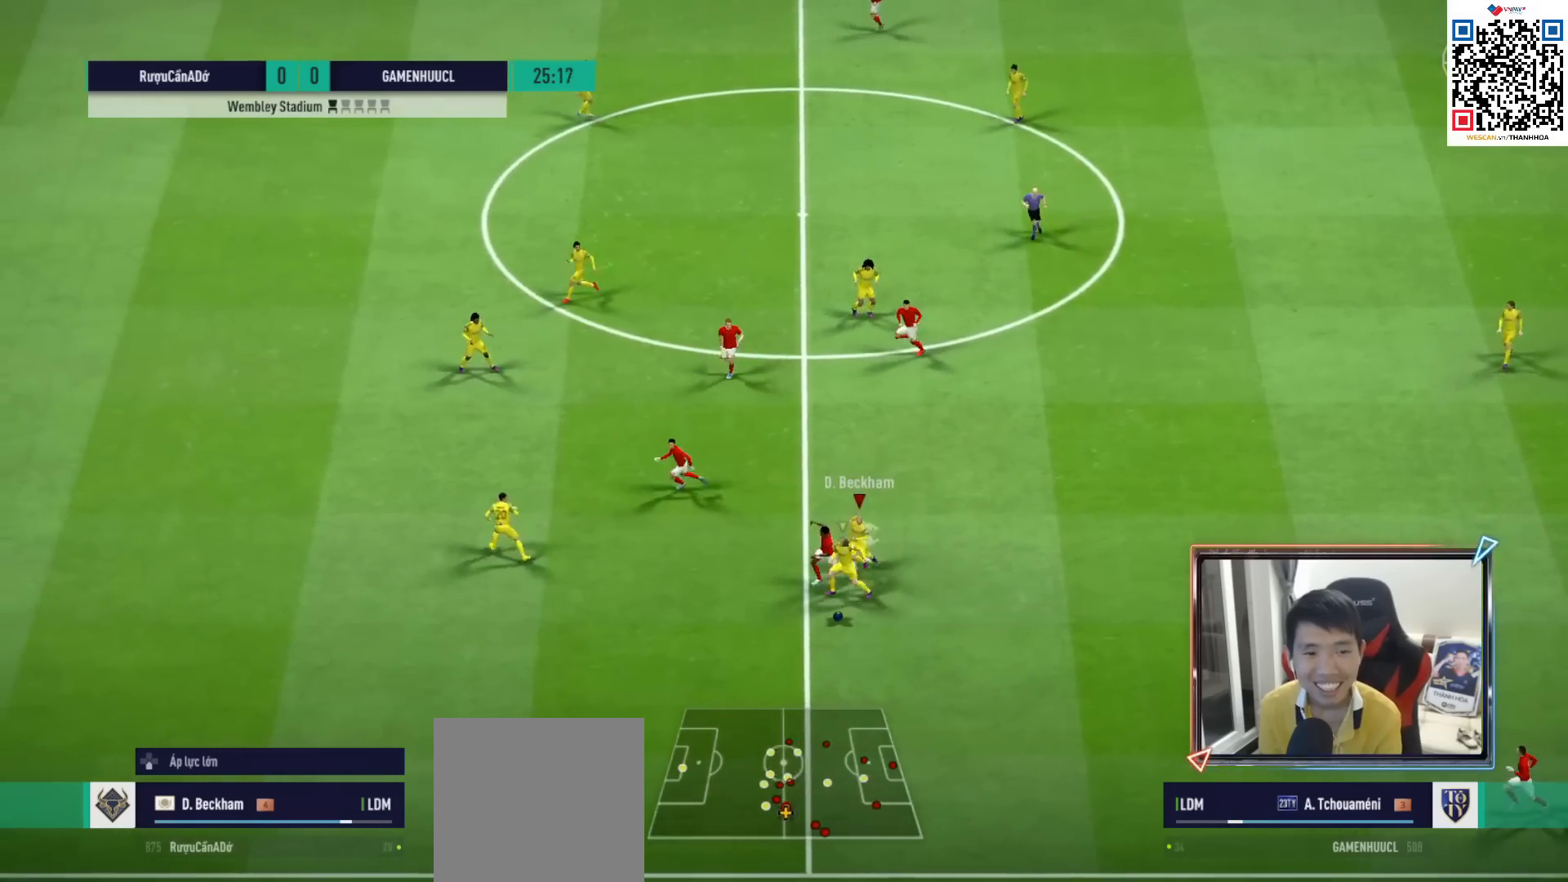
{"buttons": [], "left_stick": "right", "right_stick": "center", "events": [[167, "R1", "up"], [167, "R2", "up"], [200, "left_stick", "down-right"], [433, "left_stick", "right"]]}
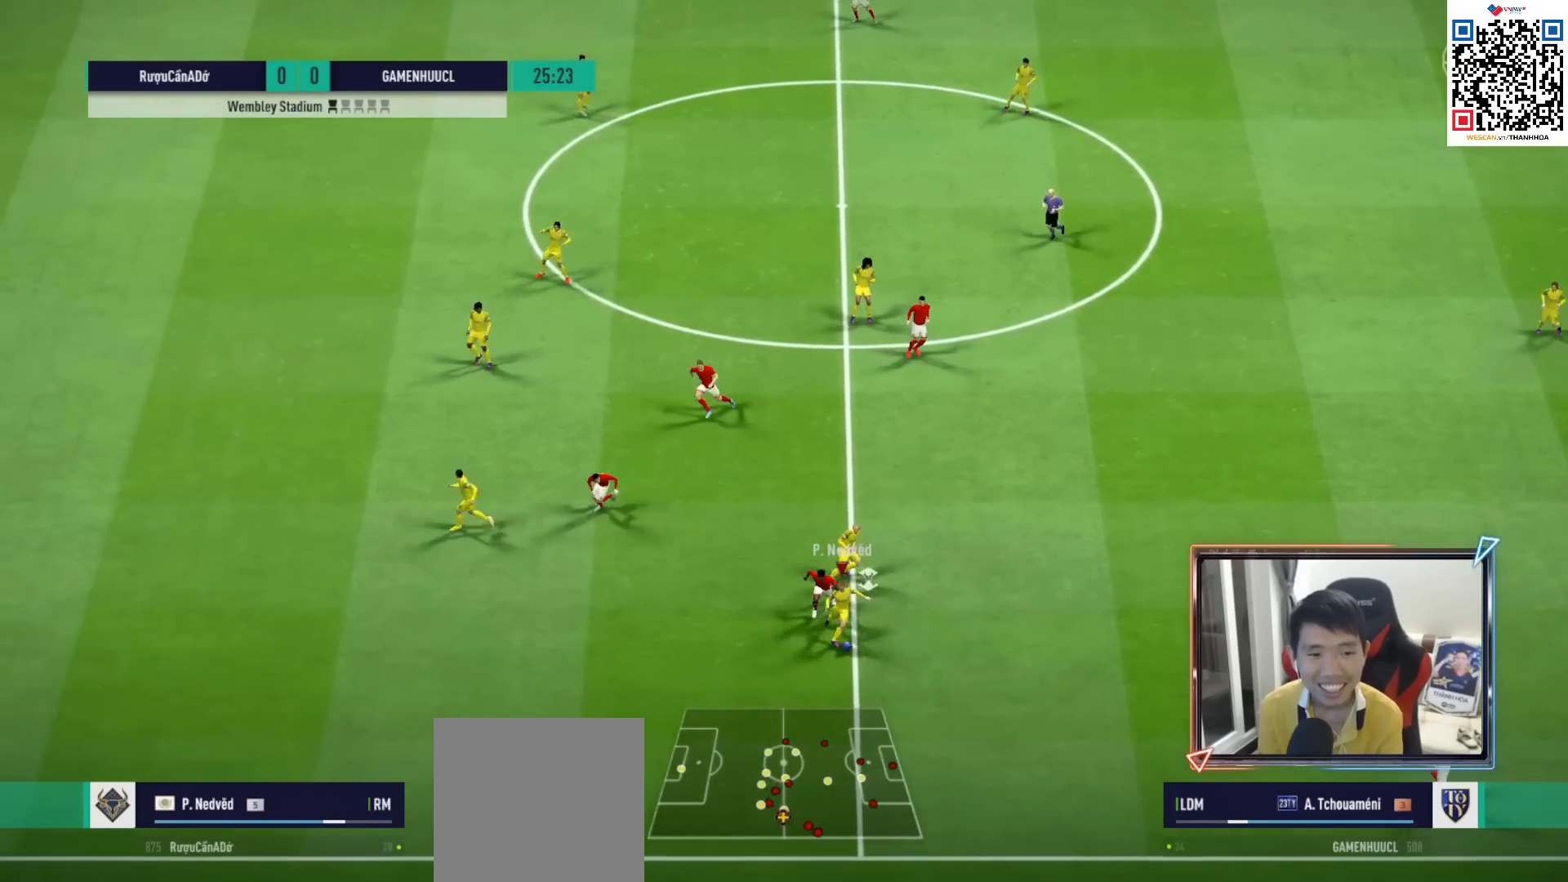
{"buttons": [], "left_stick": "up-right", "right_stick": "center", "events": [[133, "CROSS", "down"], [167, "left_stick", "up-right"], [250, "CROSS", "up"]]}
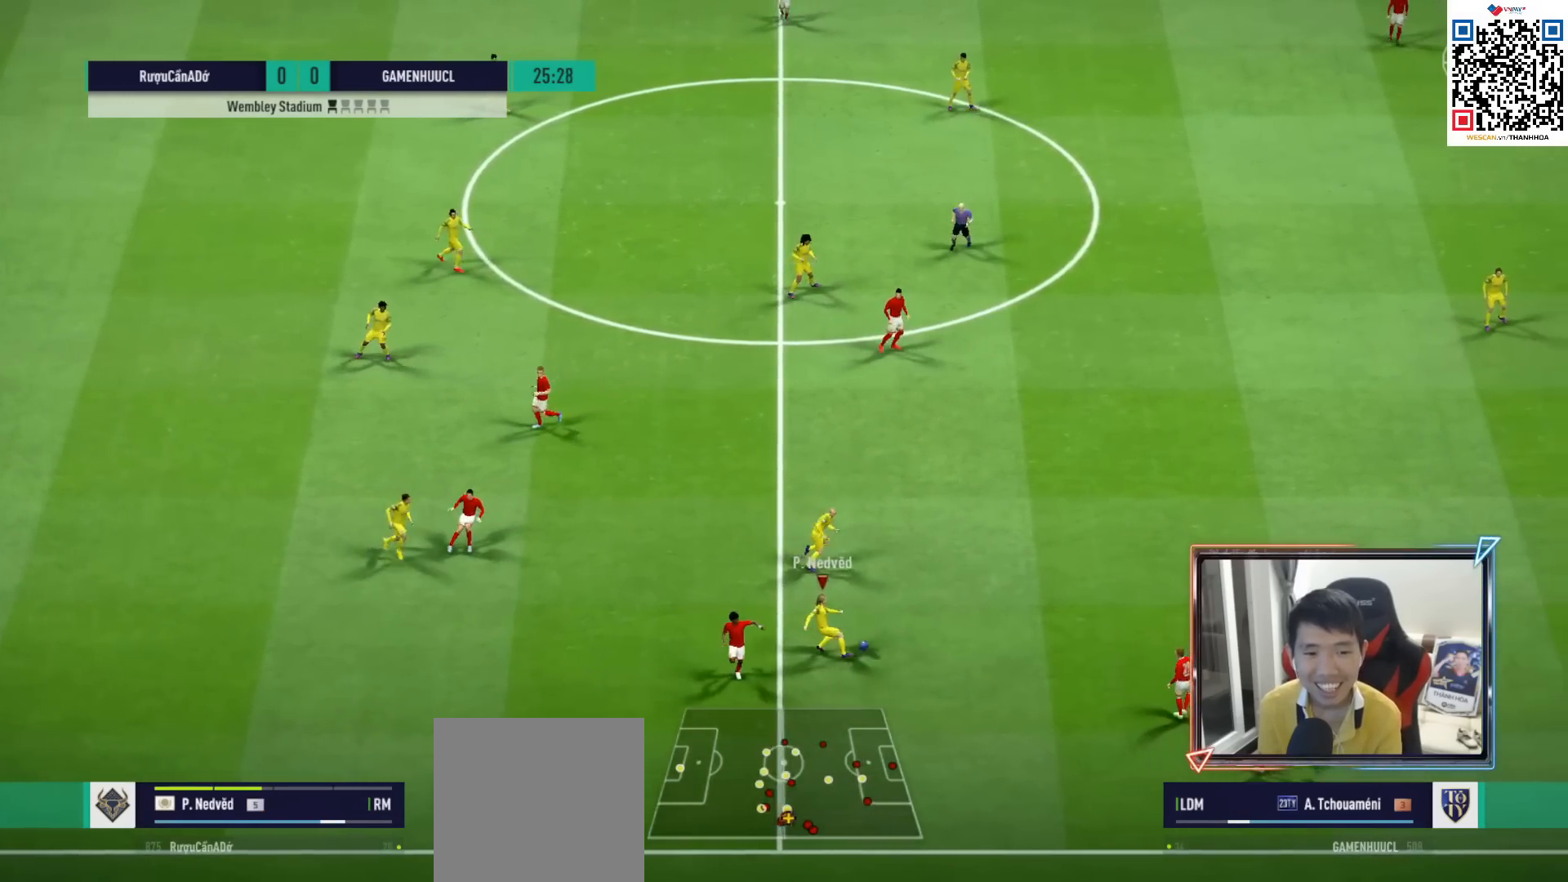
{"buttons": ["R1"], "left_stick": "left", "right_stick": "center", "events": [[200, "left_stick", "up"], [383, "left_stick", "left"], [450, "R1", "down"]]}
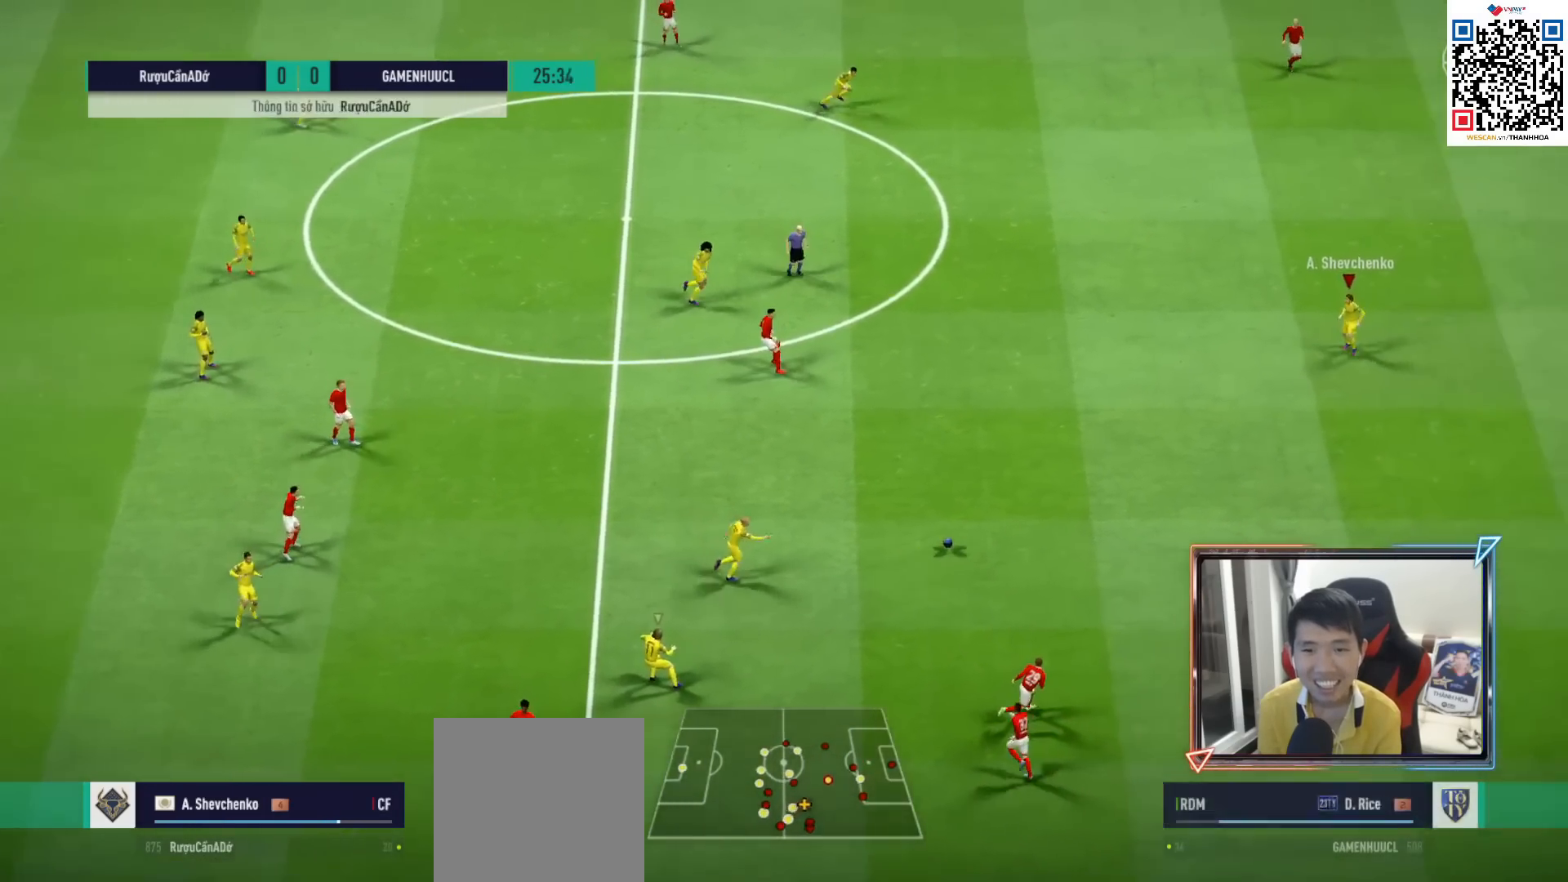
{"buttons": [], "left_stick": "up", "right_stick": "center", "events": [[50, "left_stick", "down-left"], [67, "R1", "up"], [183, "left_stick", "up-left"], [233, "left_stick", "up"]]}
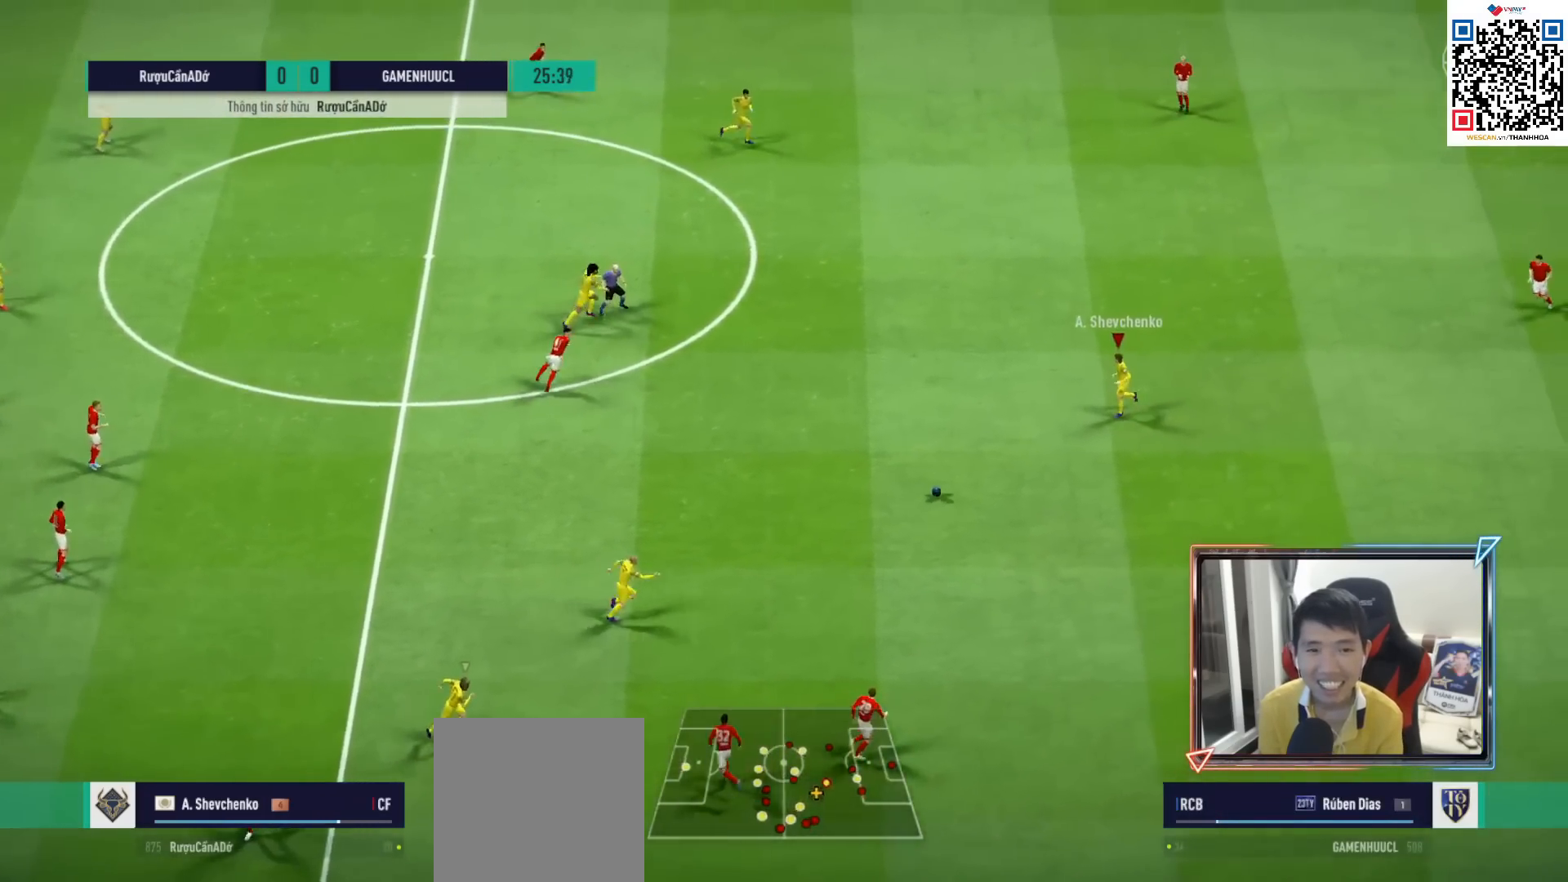
{"buttons": [], "left_stick": "right", "right_stick": "center", "events": [[300, "left_stick", "up-right"], [467, "left_stick", "right"]]}